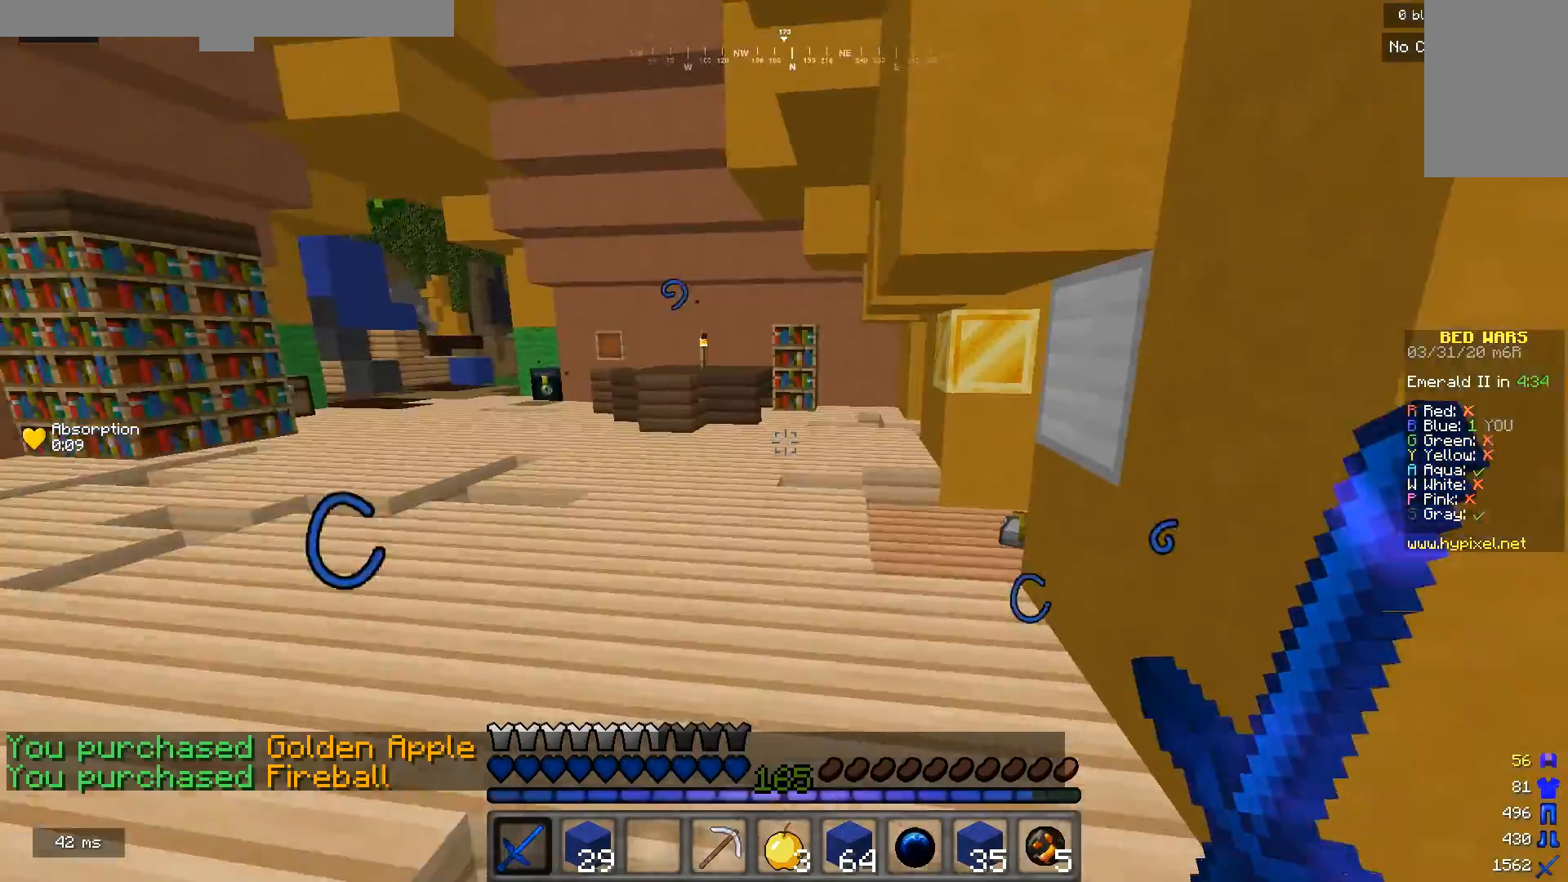
Gameplay with keyboard and mouse; each line is a JSON object with the keys and mouse buttons held at the frame after it. "events" lists presses ("down") and releases ("up") of "a", "d", "s", "w", "mouse_left" and "mouse_right" between this image and that frame as [ms after this image, input, new state], when the widget could be followed in between. "mouse_left", "mouse_right" = the "left", "right" buttons of the "mouse" list. No other keys are recorded. Fast repeated clicks can show as one long hold. Mouse movement is not recorded.
{"keys": ["w"], "mouse": ["left"], "events": [[33, "mouse_left", "down"], [167, "mouse_left", "up"], [233, "mouse_left", "down"]]}
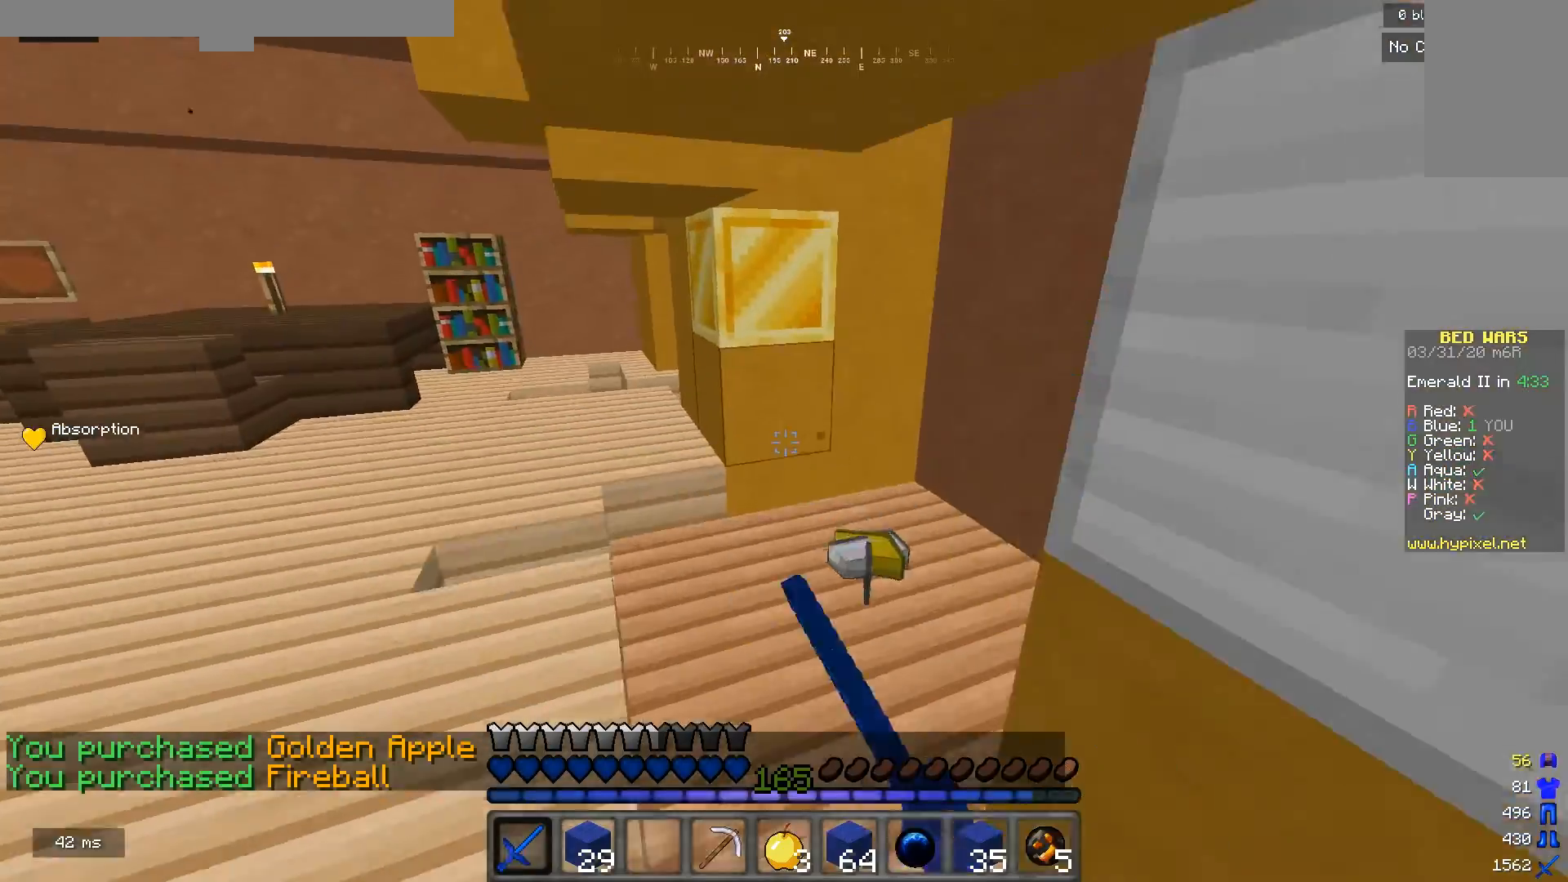
{"keys": [], "mouse": [], "events": [[267, "mouse_left", "up"], [333, "w", "up"]]}
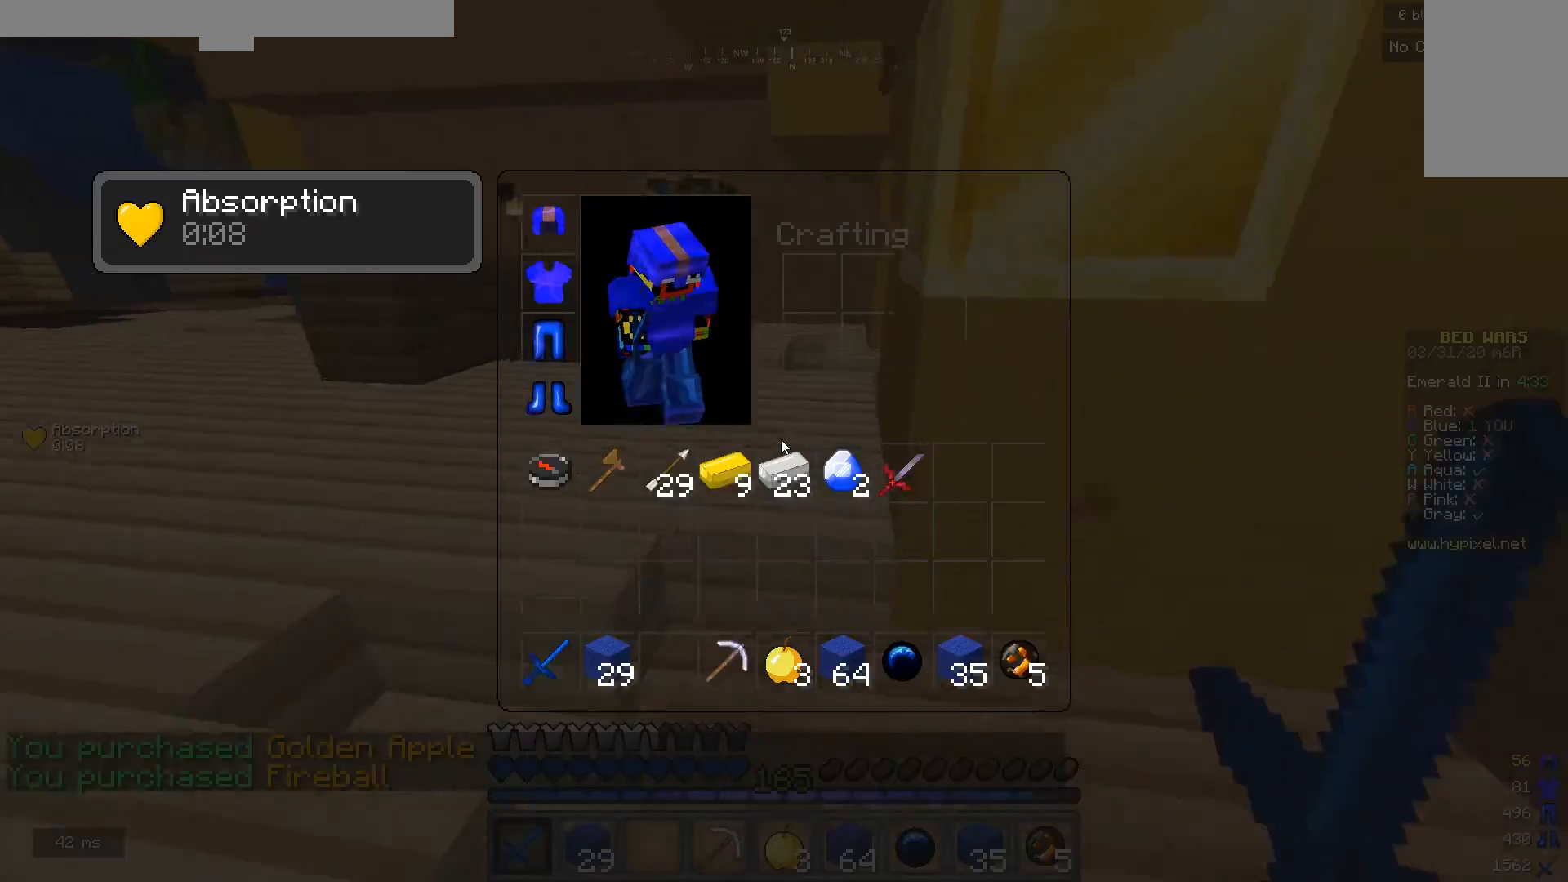
{"keys": [], "mouse": [], "events": [[167, "mouse_left", "down"], [467, "mouse_left", "up"]]}
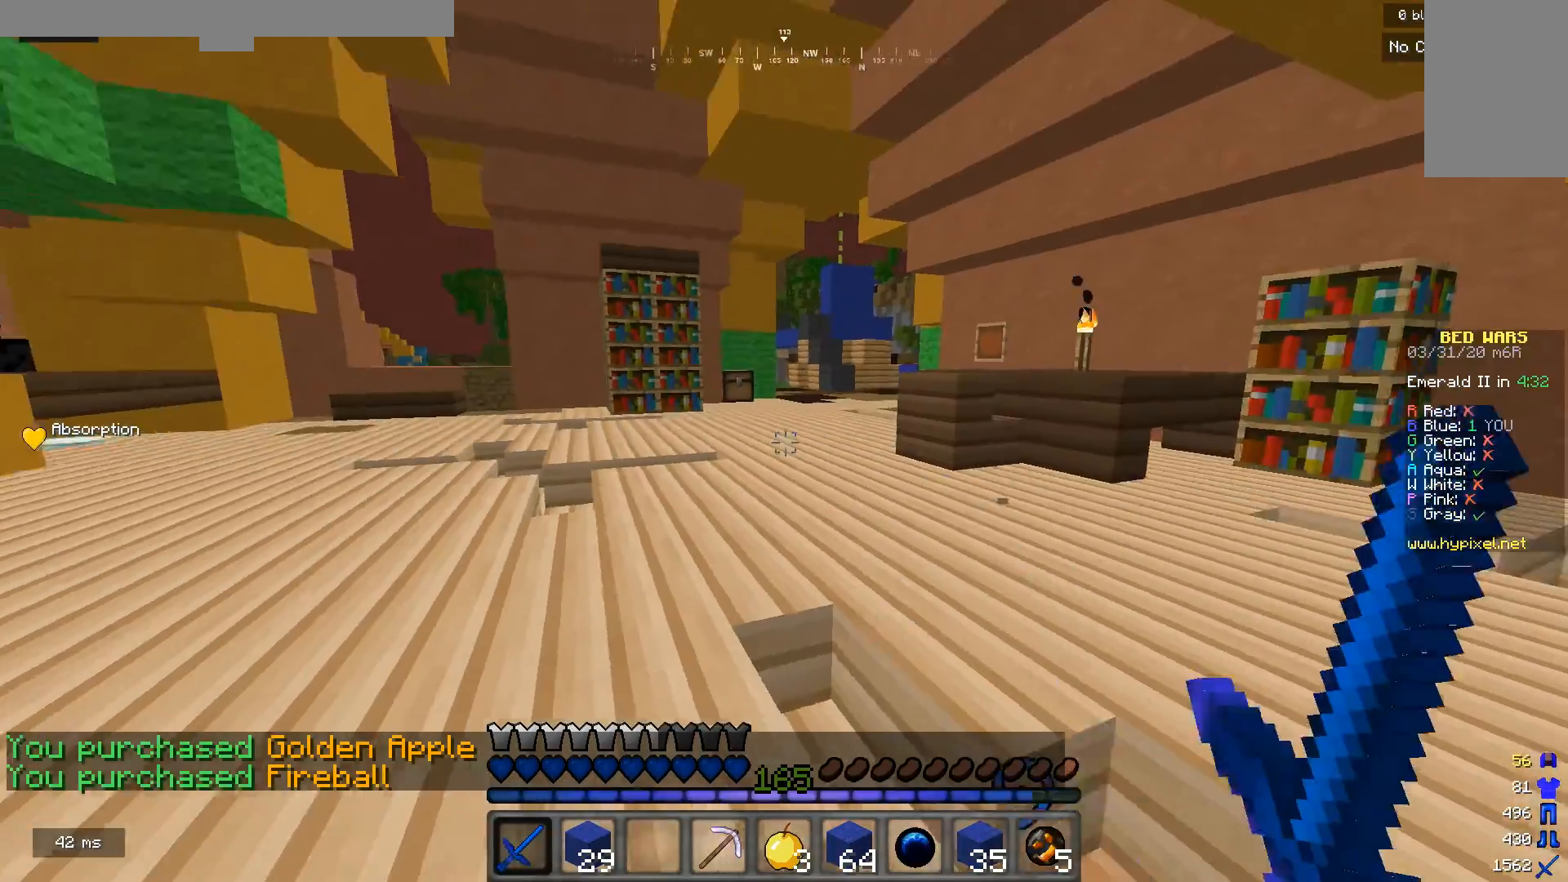
{"keys": ["w"], "mouse": ["left"], "events": [[33, "w", "down"], [67, "a", "down"], [133, "mouse_left", "down"], [200, "a", "up"], [433, "mouse_left", "up"], [467, "mouse_left", "down"]]}
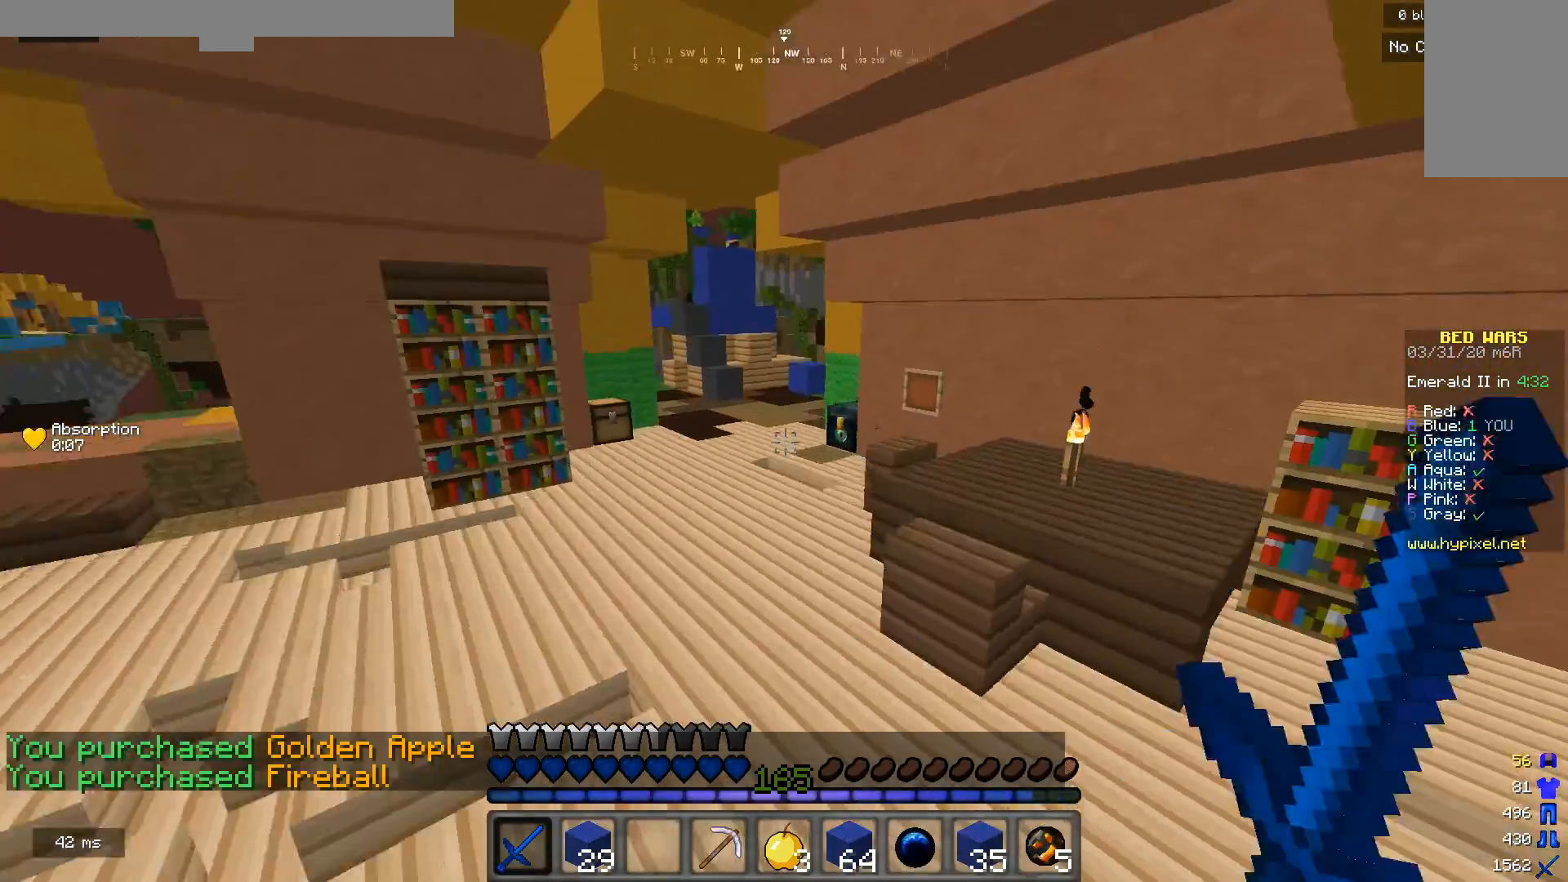
{"keys": ["a", "w"], "mouse": ["left"], "events": [[33, "a", "down"]]}
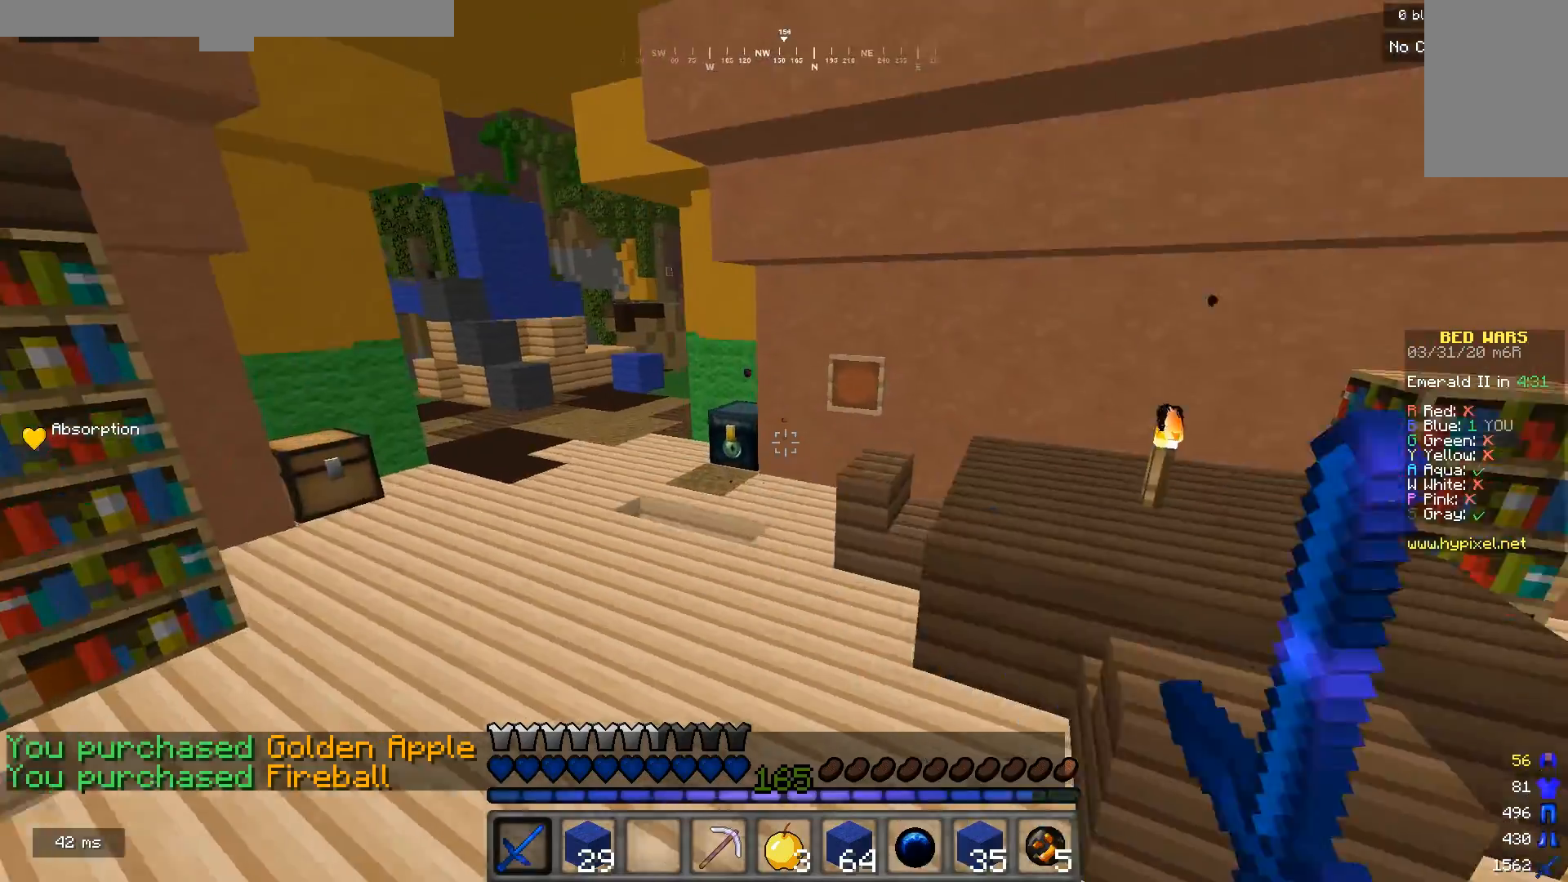
{"keys": ["w"], "mouse": ["left"], "events": [[333, "a", "up"]]}
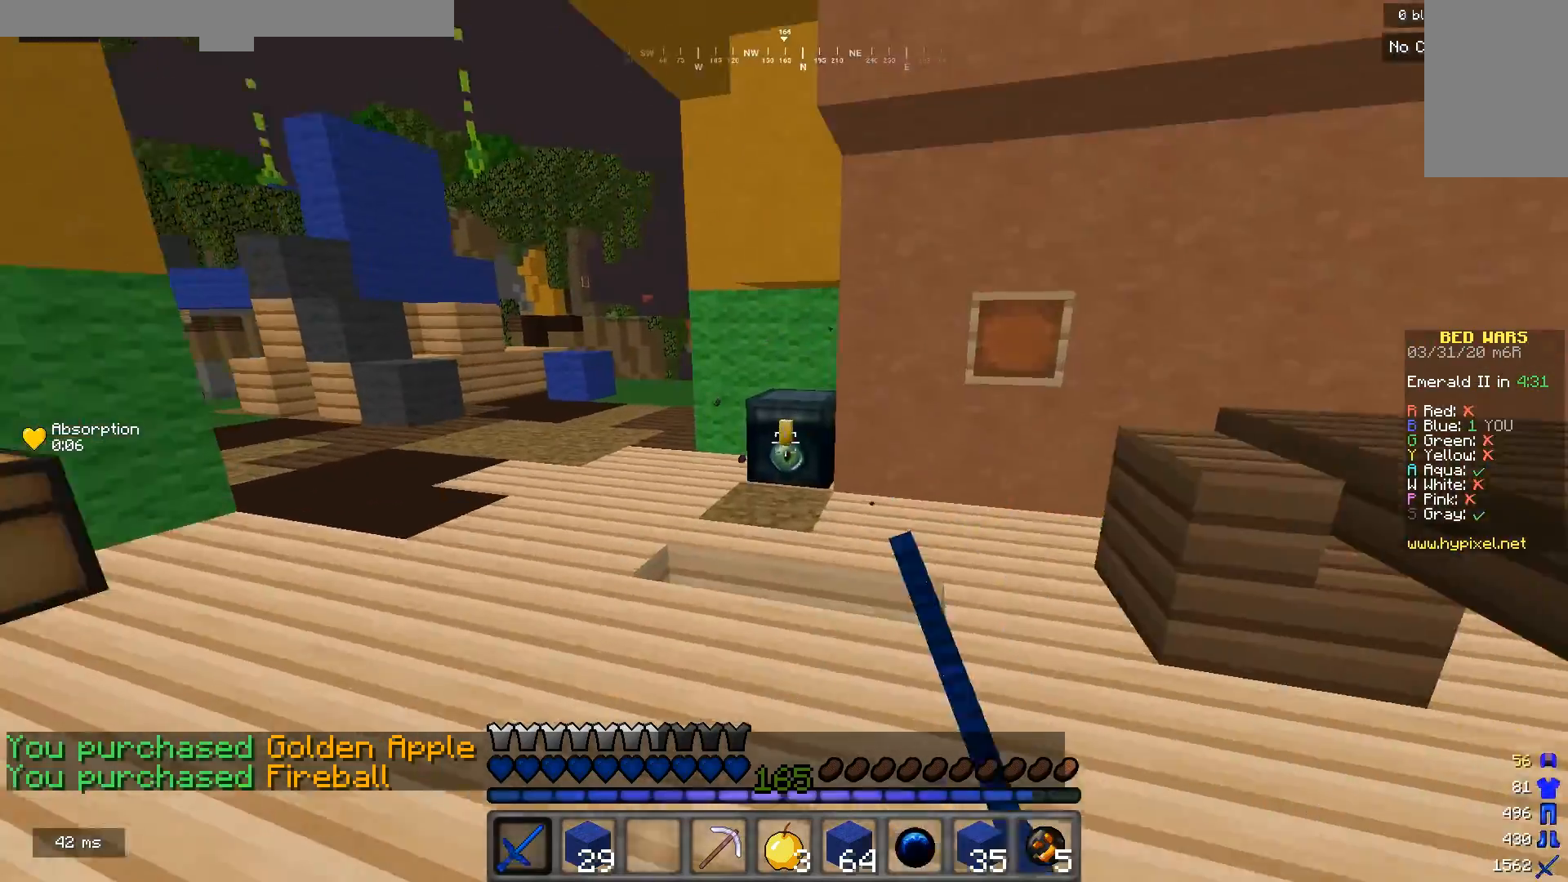
{"keys": [], "mouse": [], "events": [[67, "mouse_right", "down"], [100, "mouse_left", "up"], [167, "w", "up"], [200, "mouse_right", "up"]]}
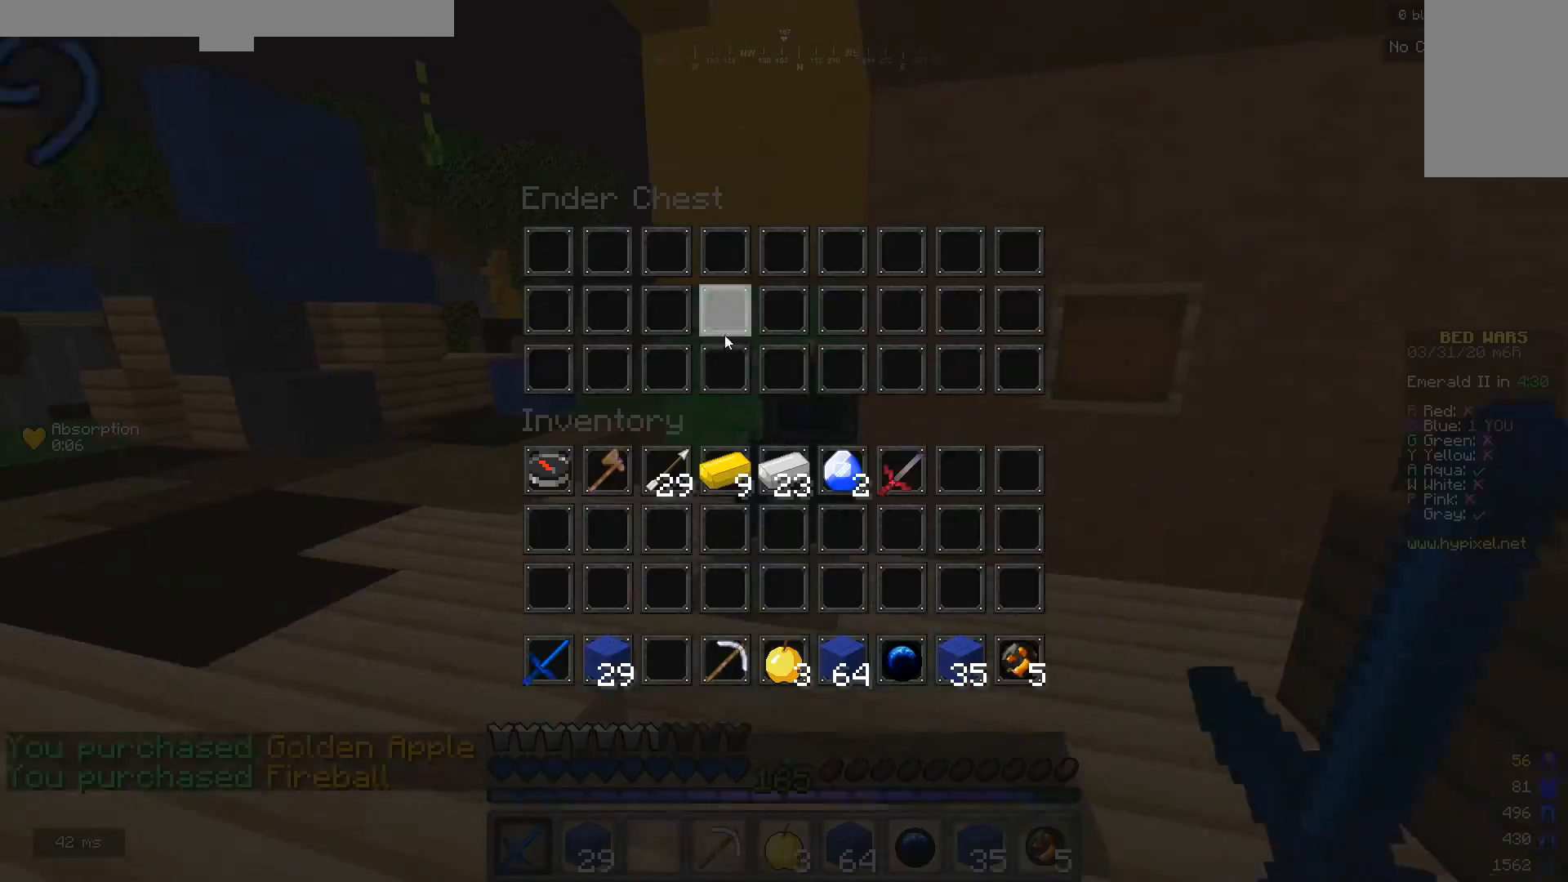
{"keys": [], "mouse": [], "events": [[133, "a", "down"], [133, "w", "down"], [333, "mouse_left", "down"], [467, "mouse_left", "up"], [500, "a", "up"], [500, "w", "up"]]}
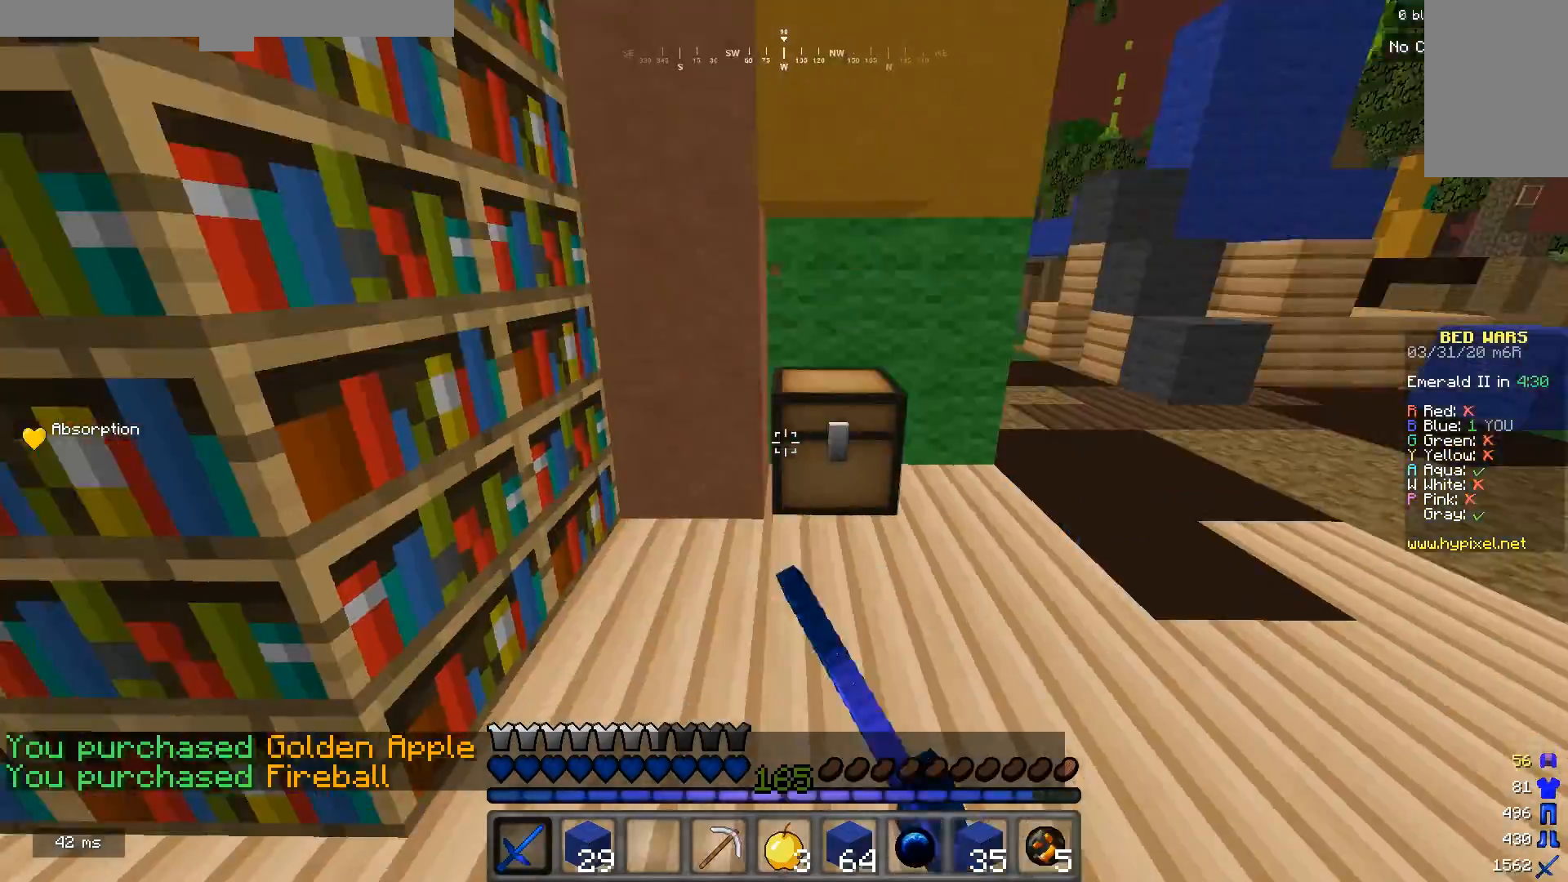
{"keys": ["a", "w"], "mouse": [], "events": [[33, "mouse_right", "down"], [100, "mouse_right", "up"], [433, "w", "down"], [467, "a", "down"]]}
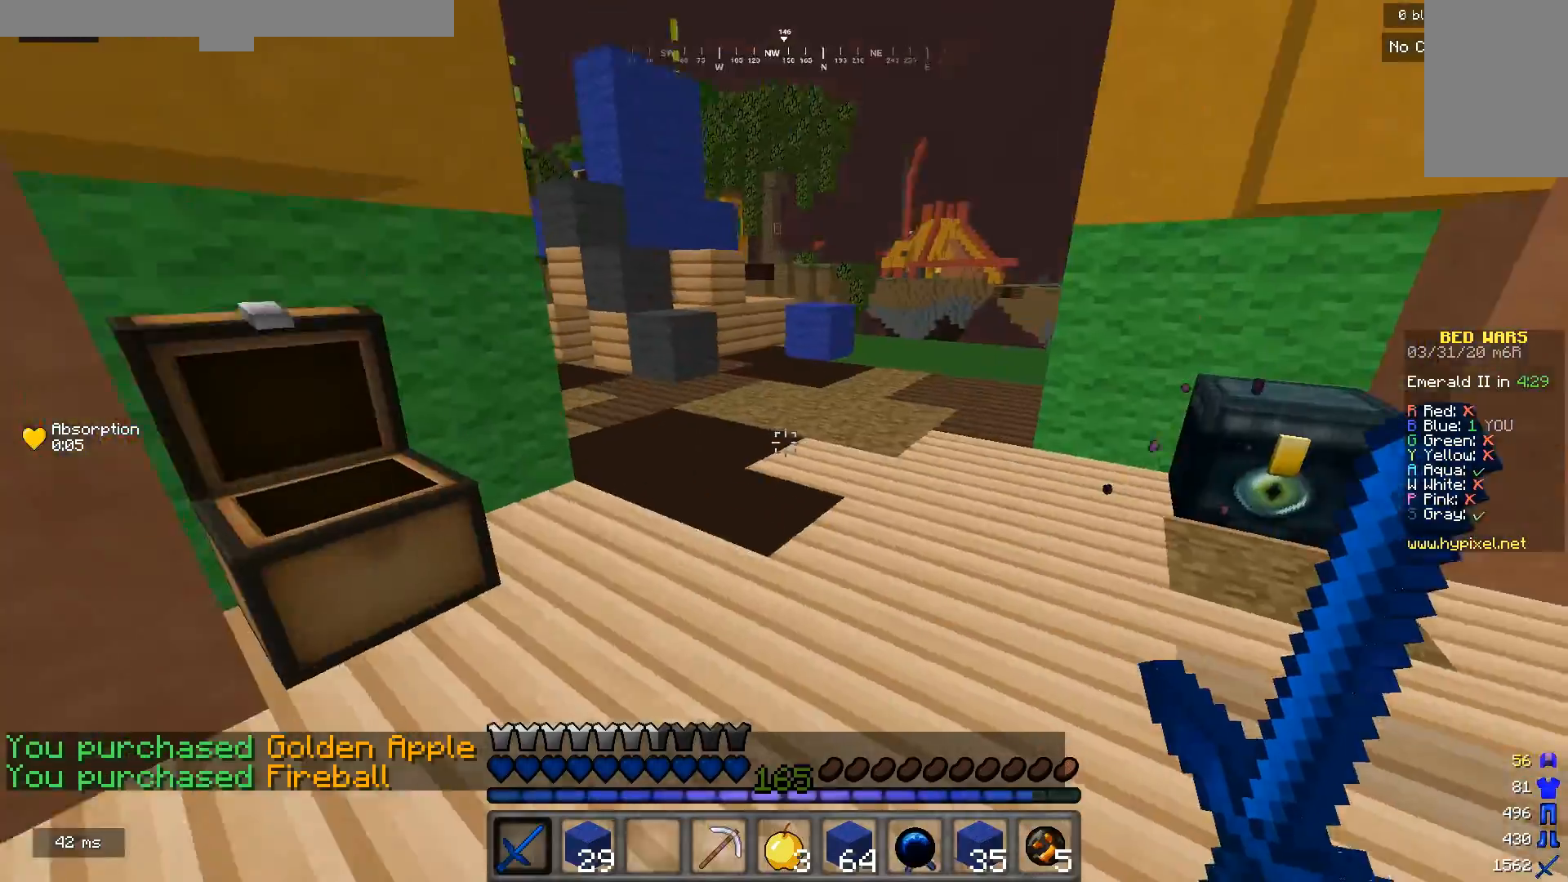
{"keys": ["w"], "mouse": [], "events": [[333, "a", "up"]]}
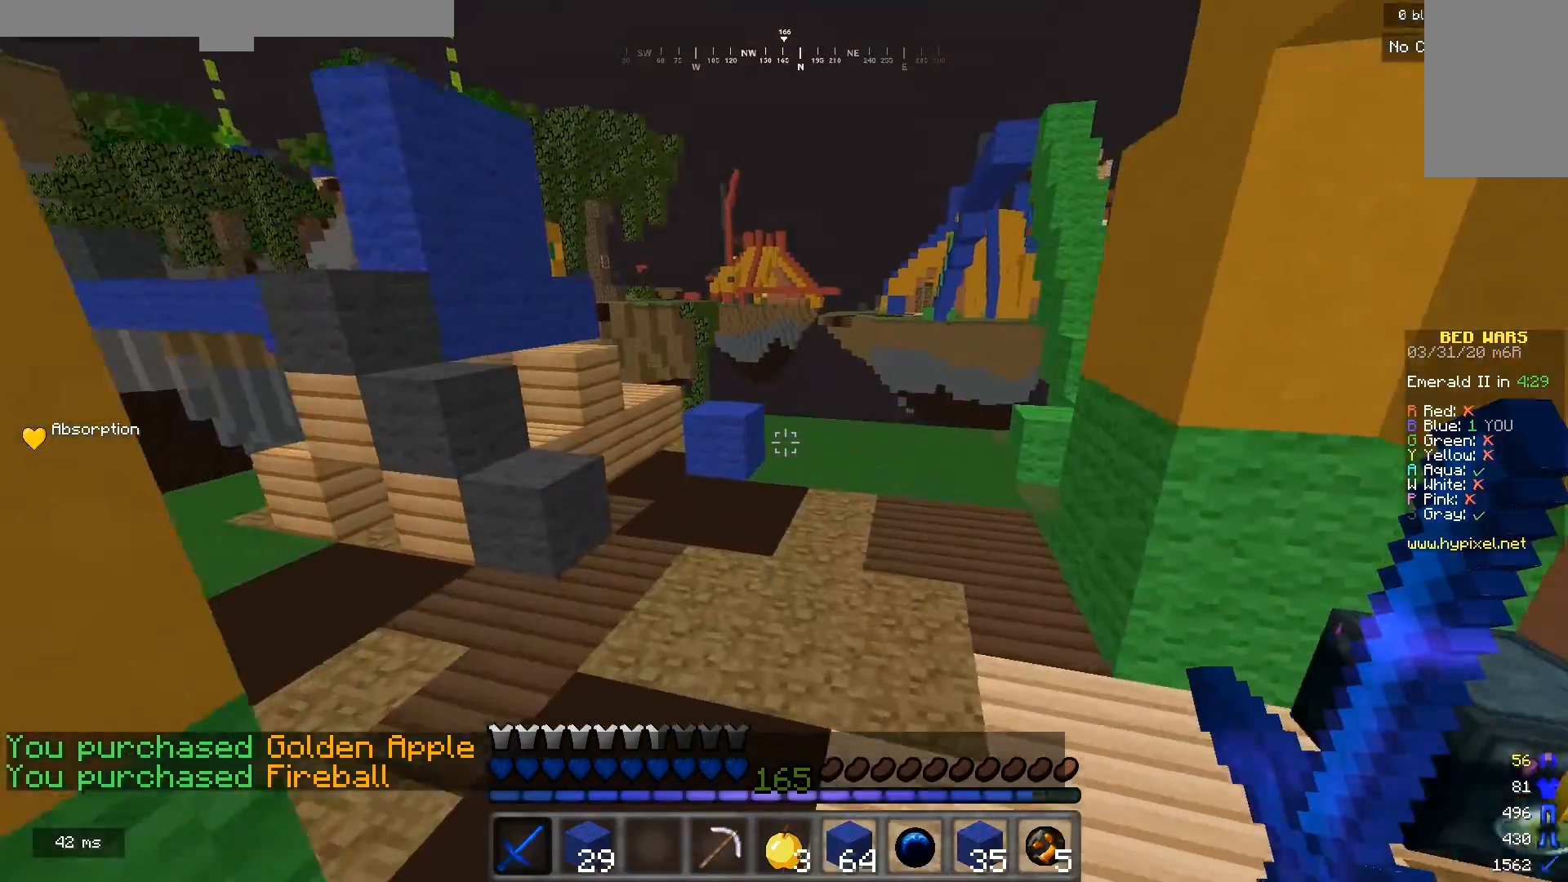
{"keys": ["d", "w"], "mouse": [], "events": [[233, "a", "down"], [300, "a", "up"], [433, "d", "down"]]}
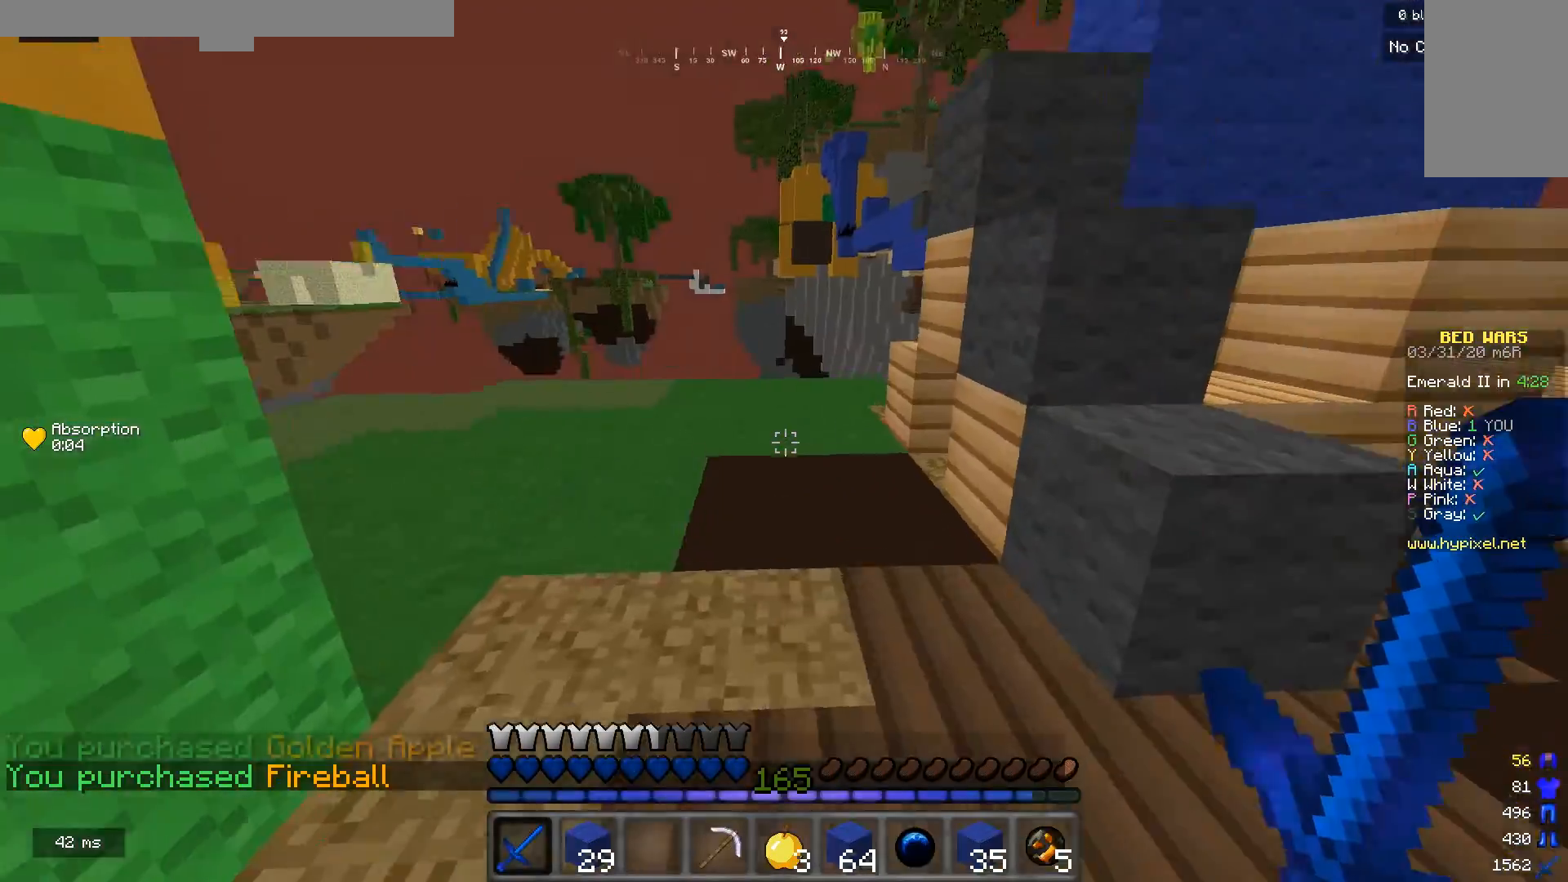
{"keys": ["d", "w"], "mouse": [], "events": [[200, "w", "up"], [433, "w", "down"]]}
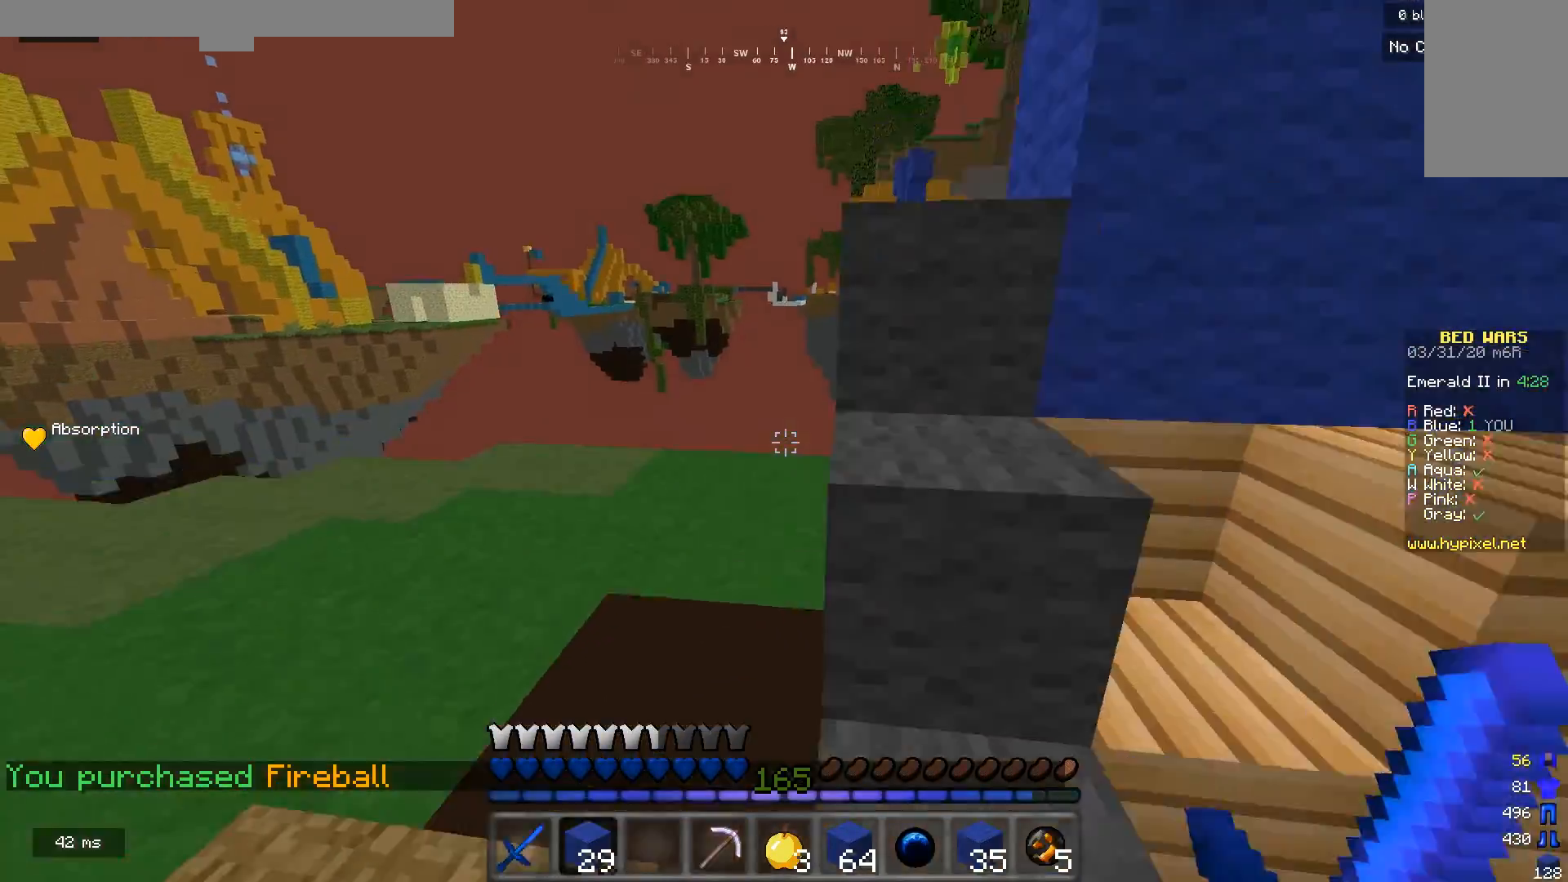
{"keys": [], "mouse": [], "events": [[33, "d", "up"], [200, "w", "up"]]}
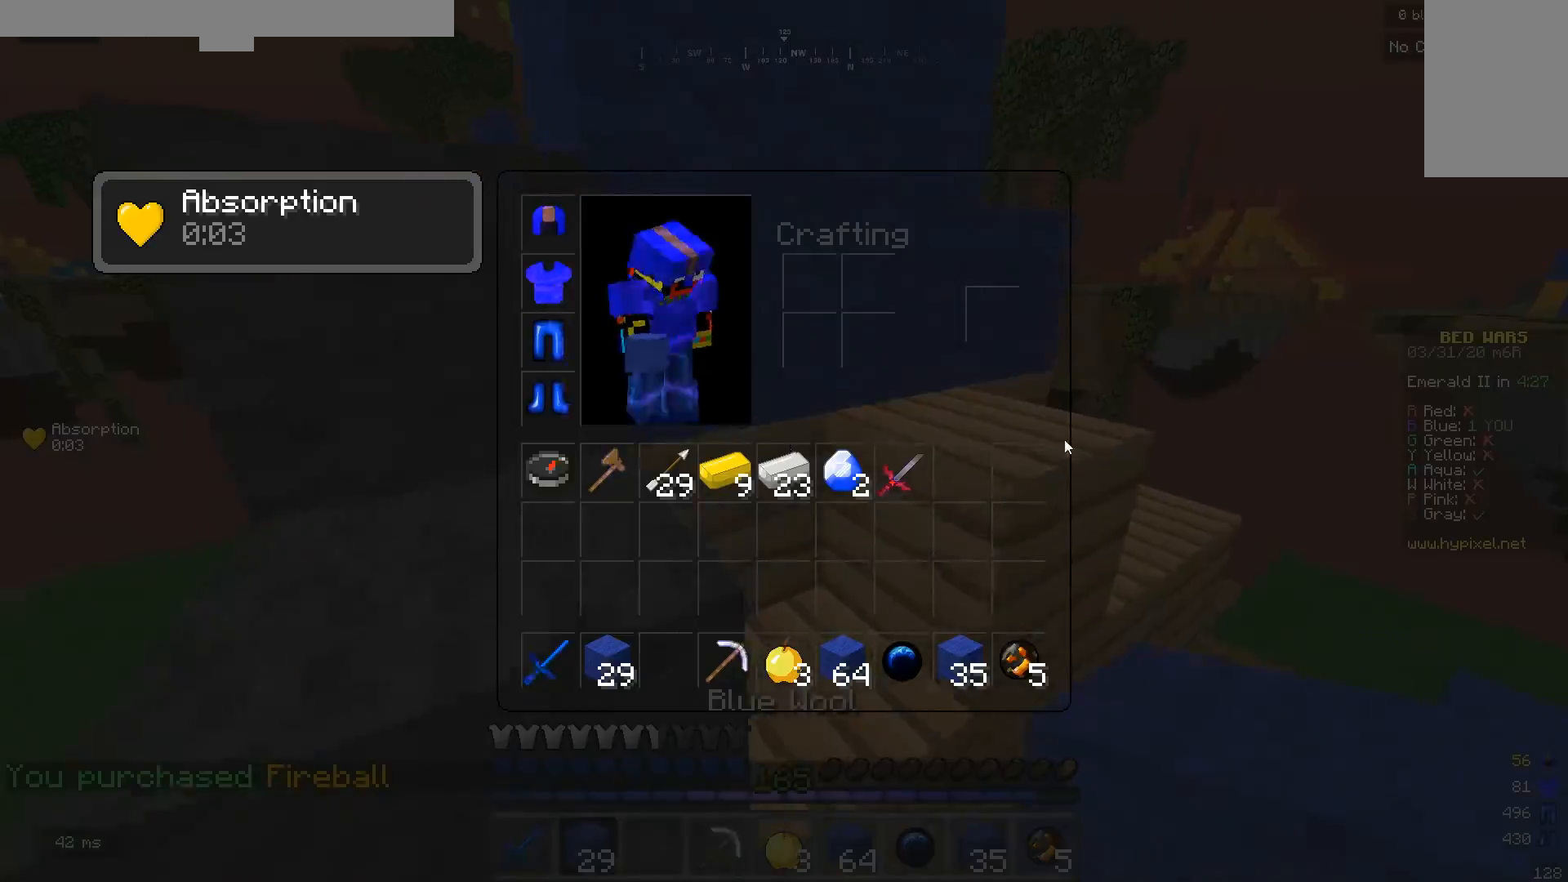
{"keys": ["w"], "mouse": [], "events": [[133, "w", "down"]]}
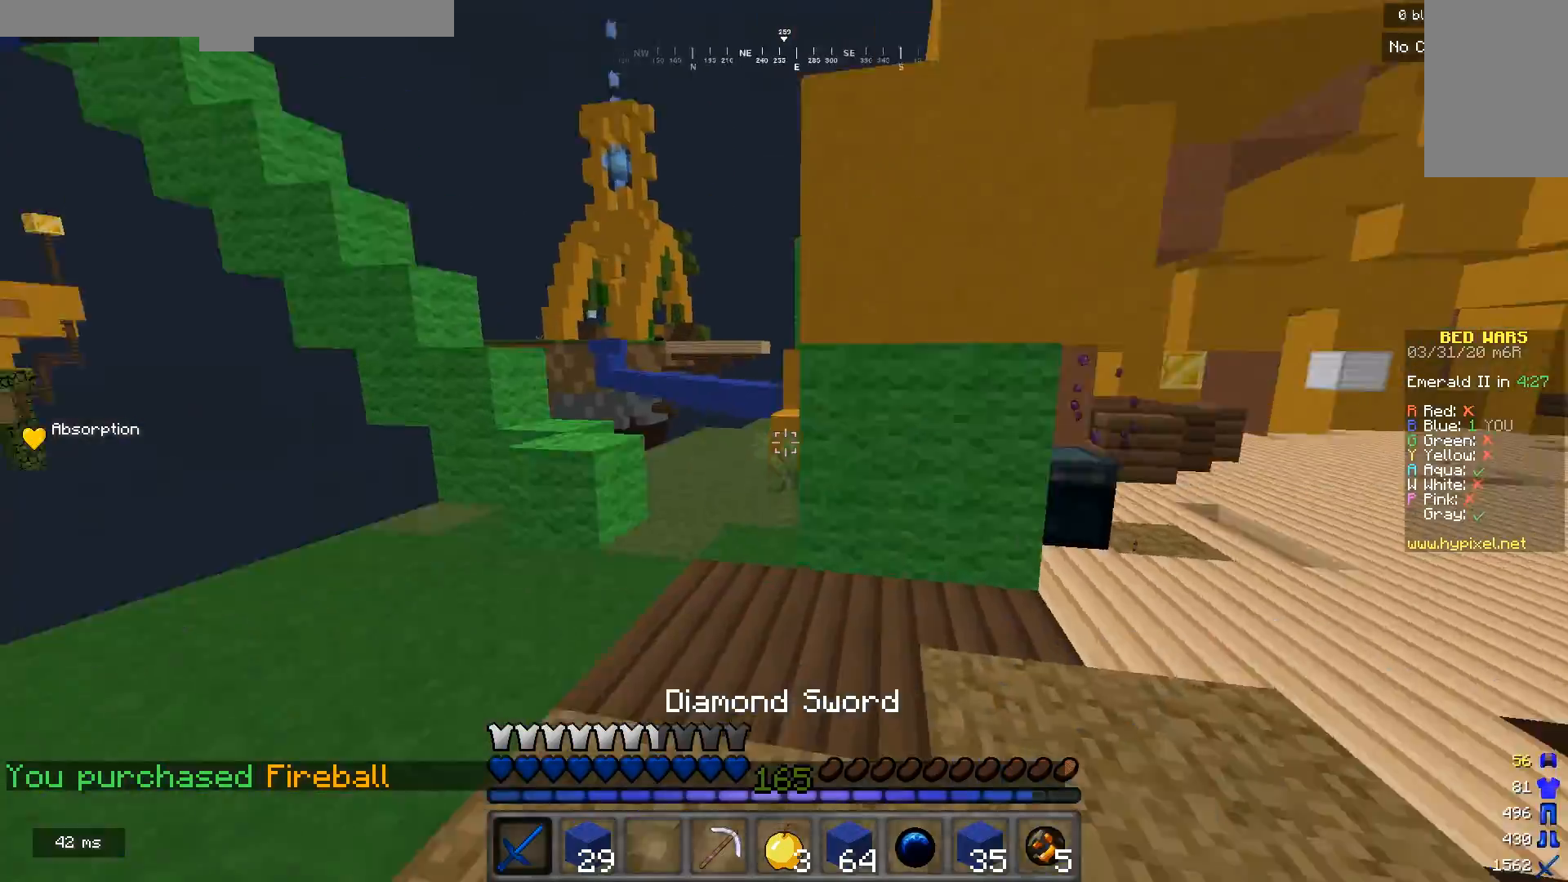
{"keys": ["d"], "mouse": [], "events": [[33, "d", "down"], [100, "w", "up"]]}
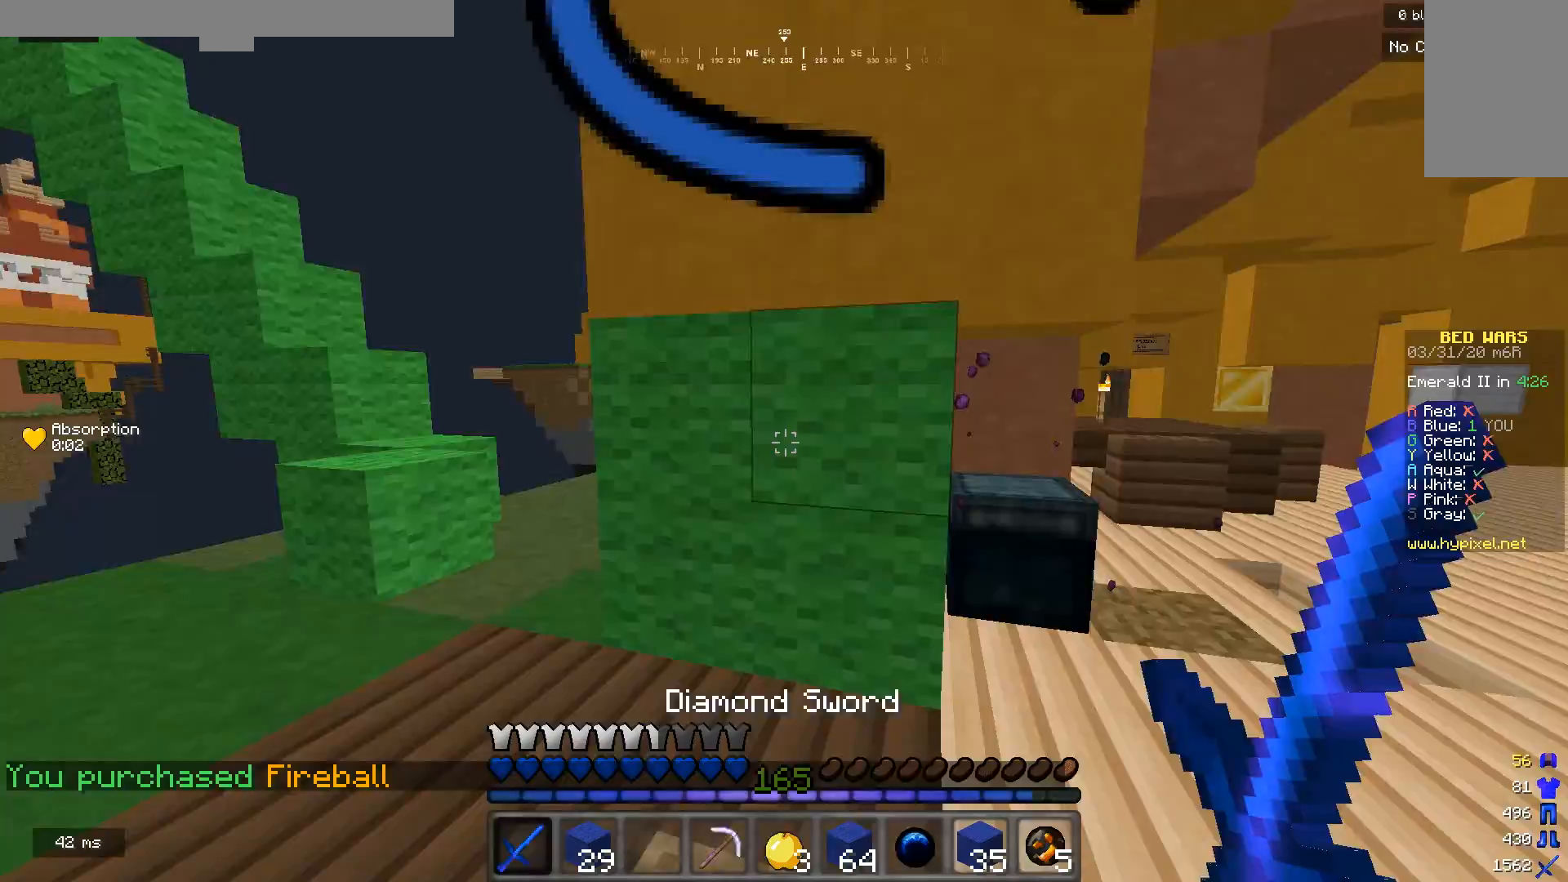
{"keys": ["w"], "mouse": [], "events": [[67, "w", "down"], [233, "d", "up"]]}
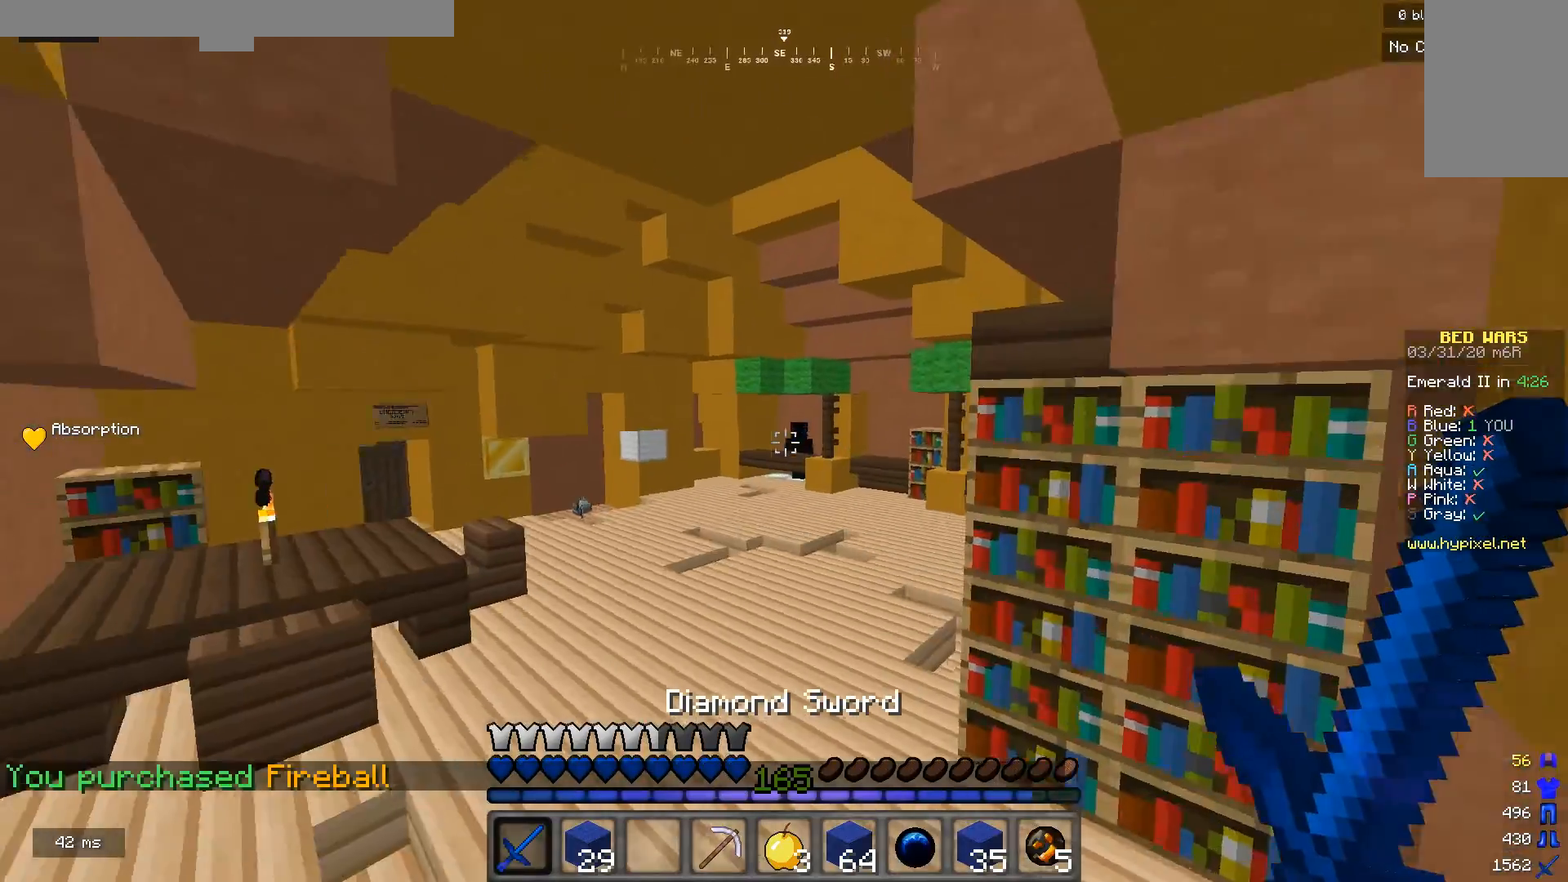
{"keys": ["w"], "mouse": [], "events": [[33, "a", "down"], [200, "a", "up"]]}
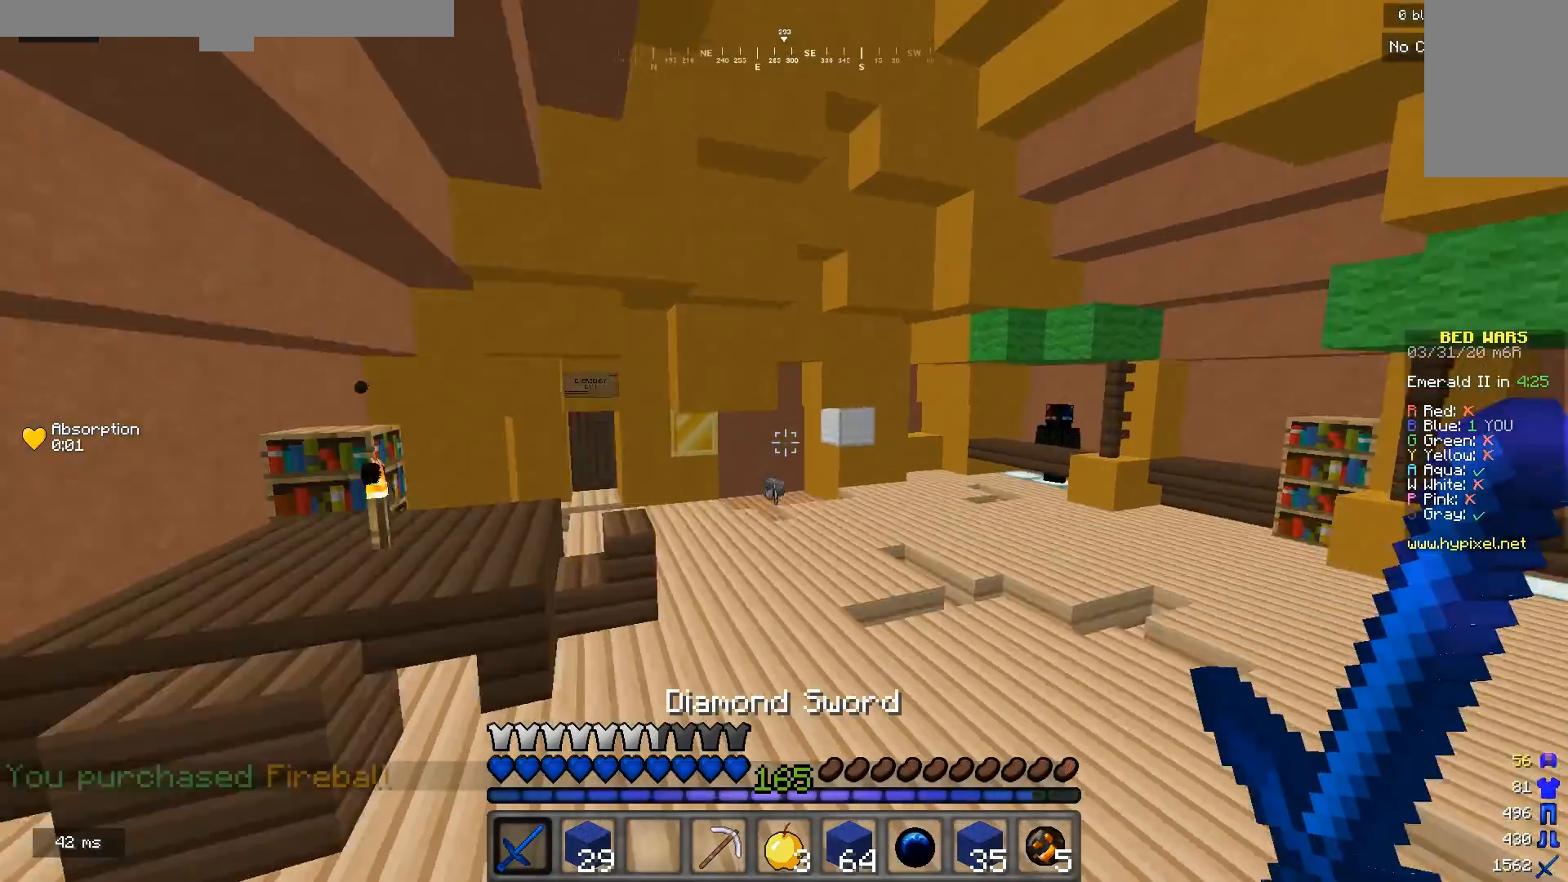
{"keys": ["w"], "mouse": ["left"], "events": [[267, "mouse_left", "down"], [367, "mouse_left", "up"], [433, "mouse_left", "down"]]}
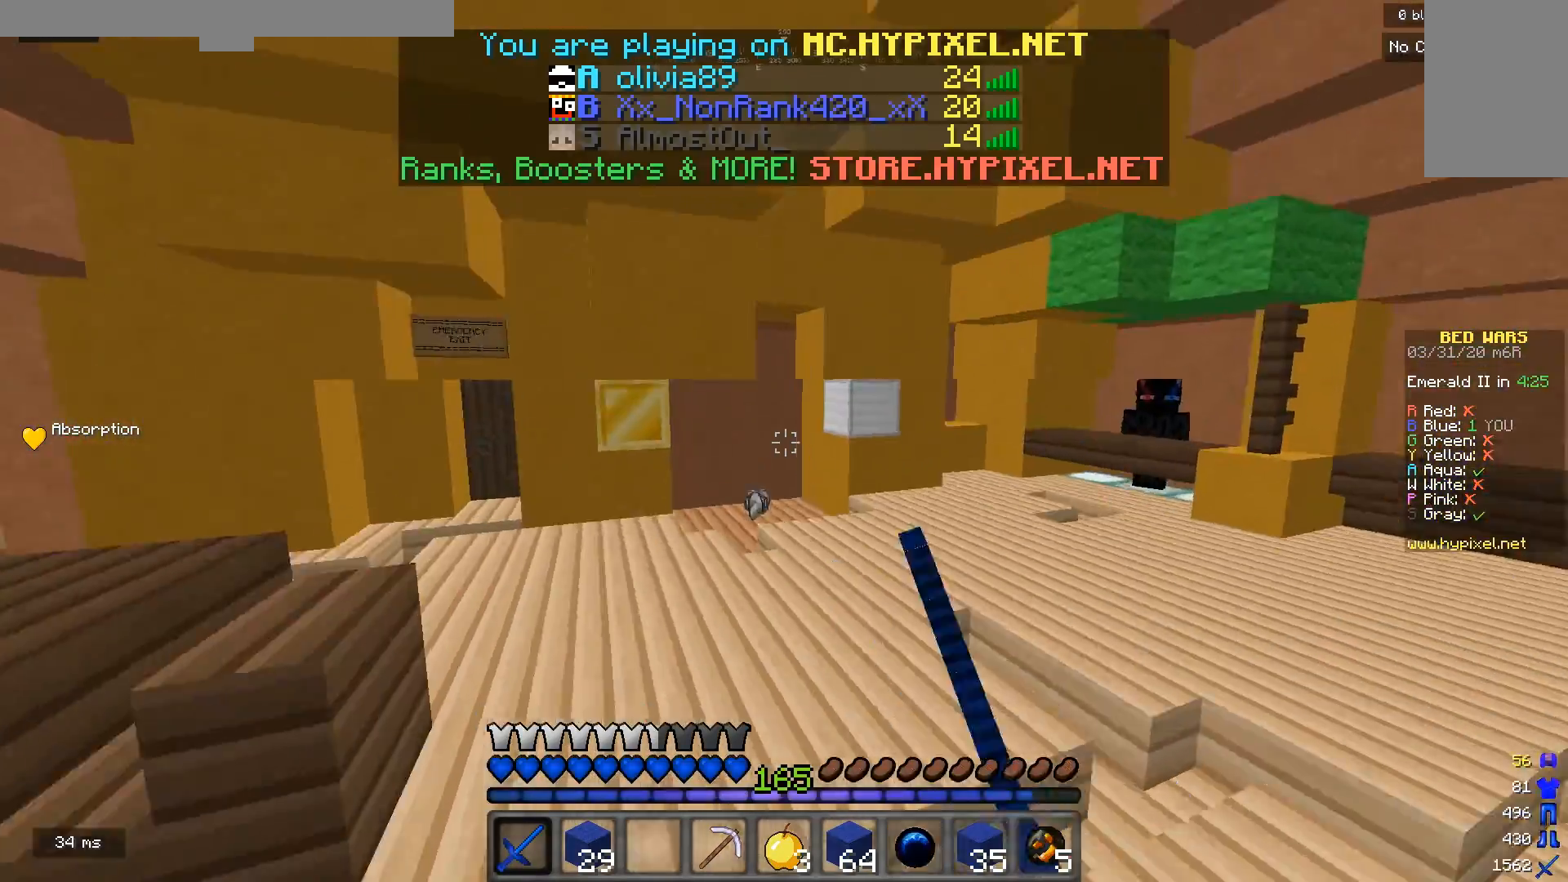
{"keys": ["w"], "mouse": [], "events": [[467, "mouse_left", "up"]]}
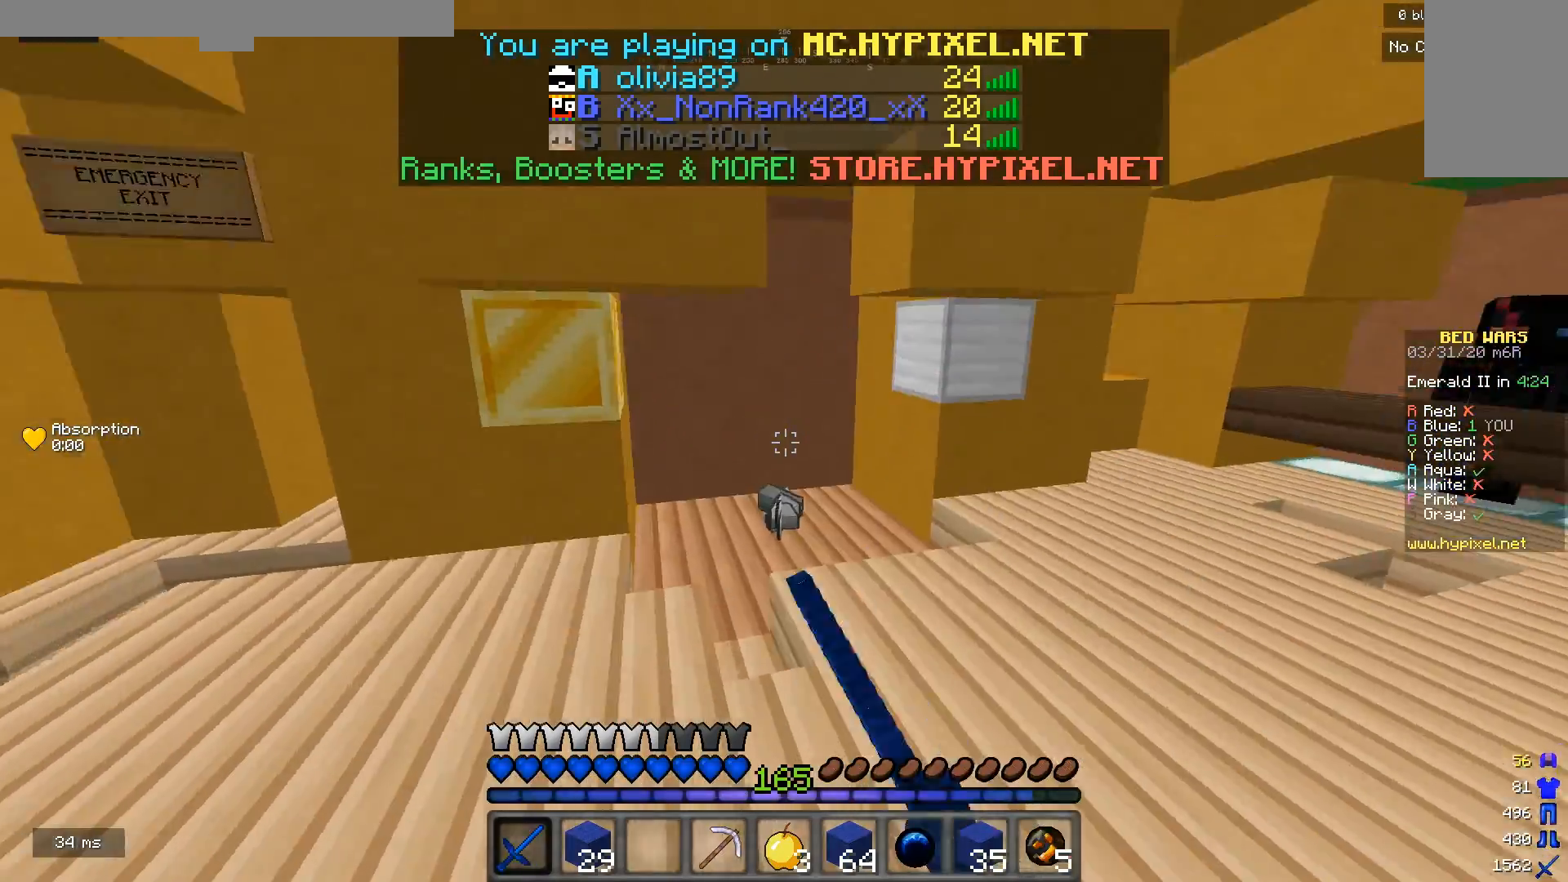
{"keys": ["w"], "mouse": [], "events": []}
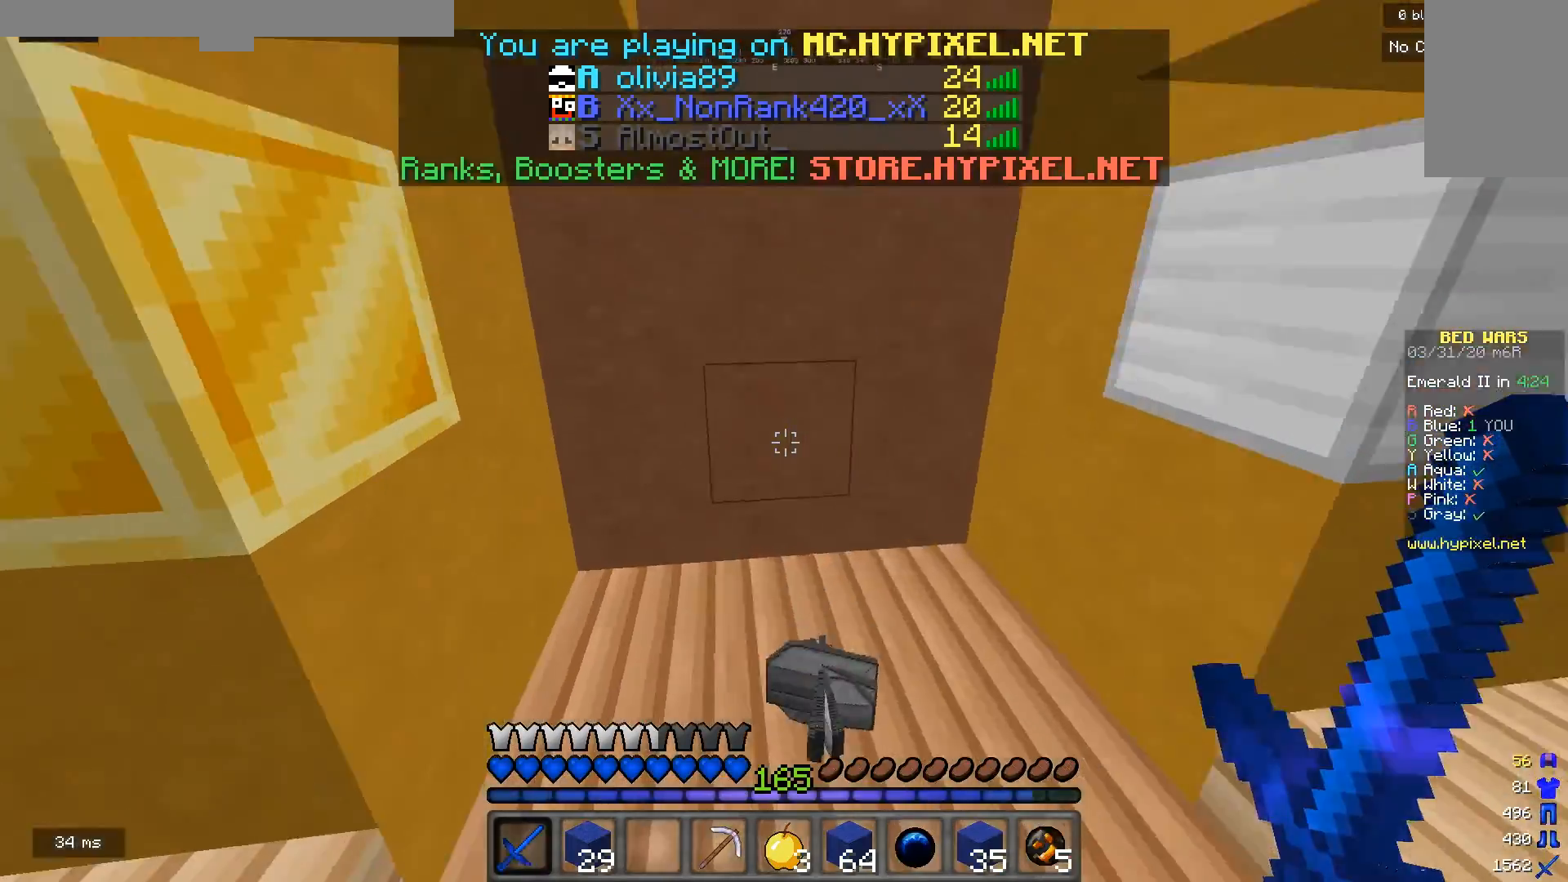
{"keys": [], "mouse": [], "events": [[100, "w", "up"]]}
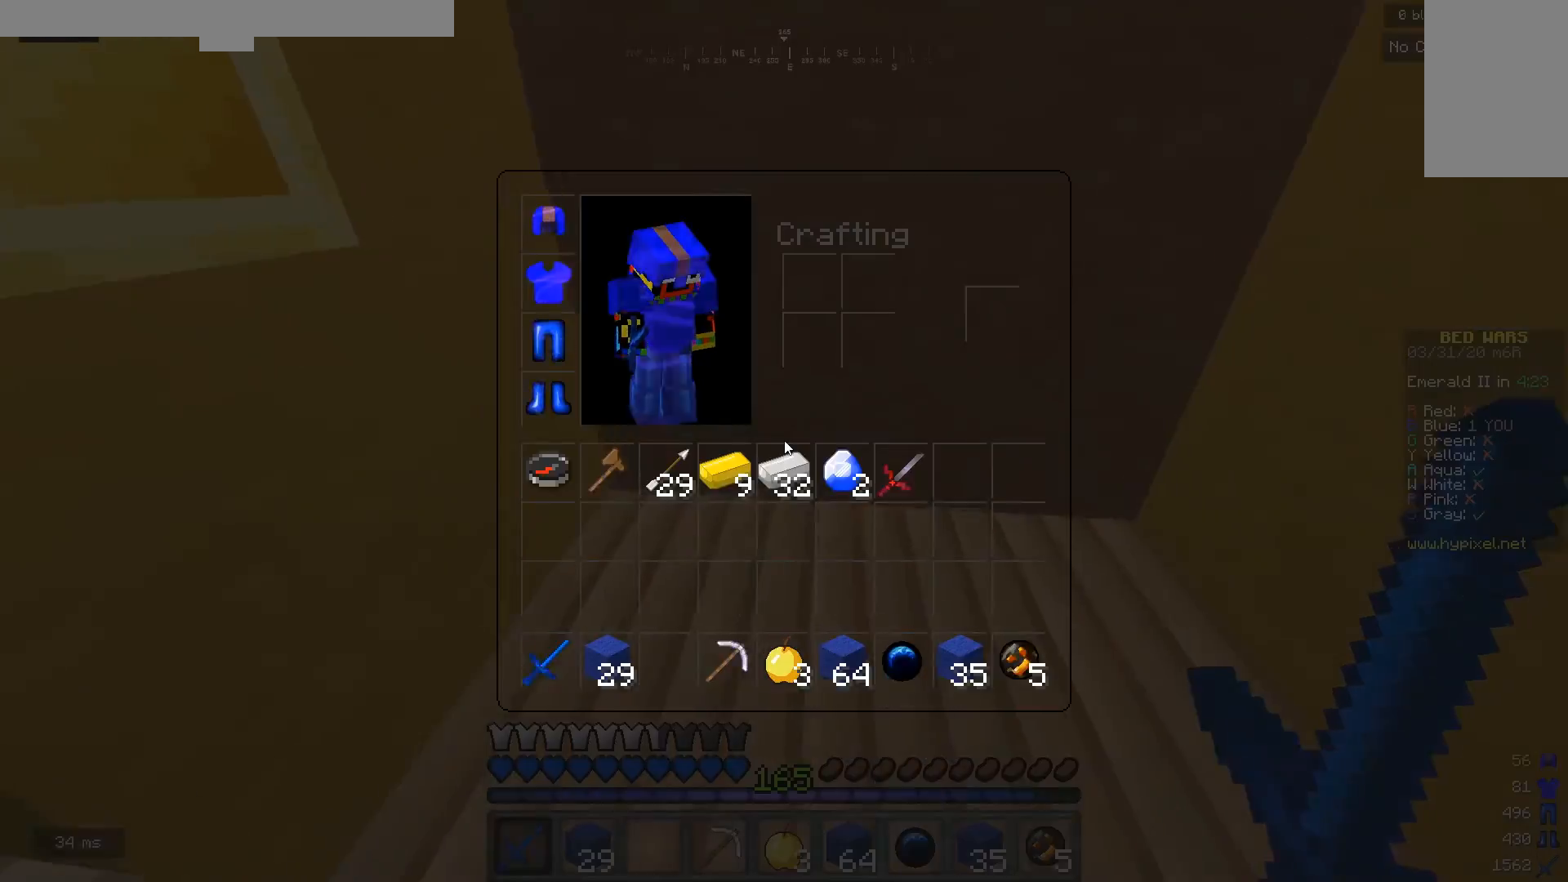
{"keys": ["a", "w"], "mouse": [], "events": [[233, "a", "down"], [233, "w", "down"]]}
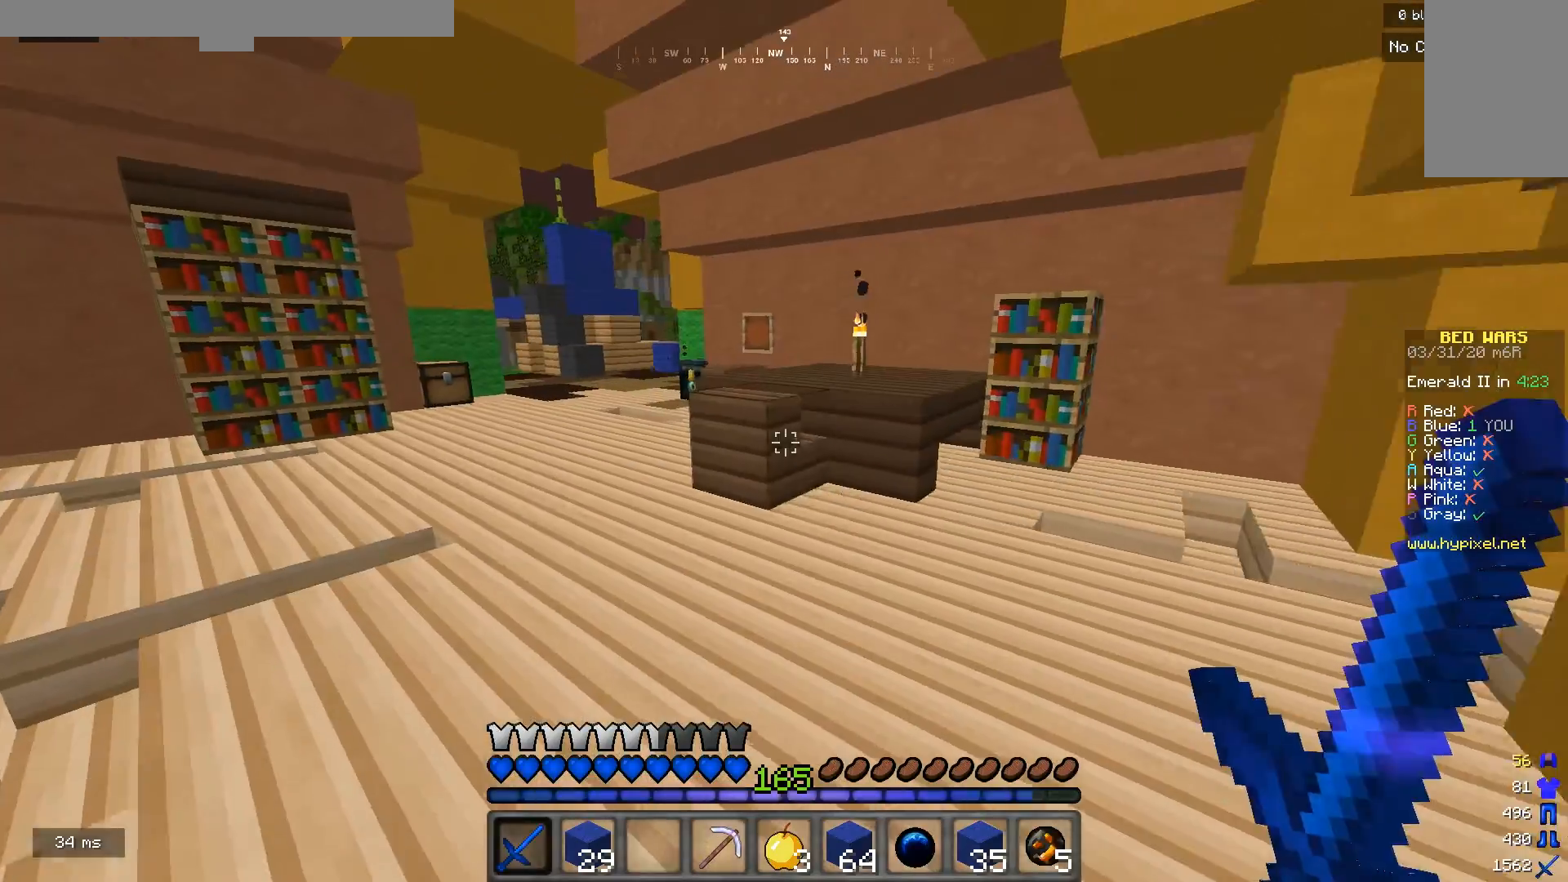
{"keys": [], "mouse": [], "events": [[33, "w", "up"], [133, "a", "up"]]}
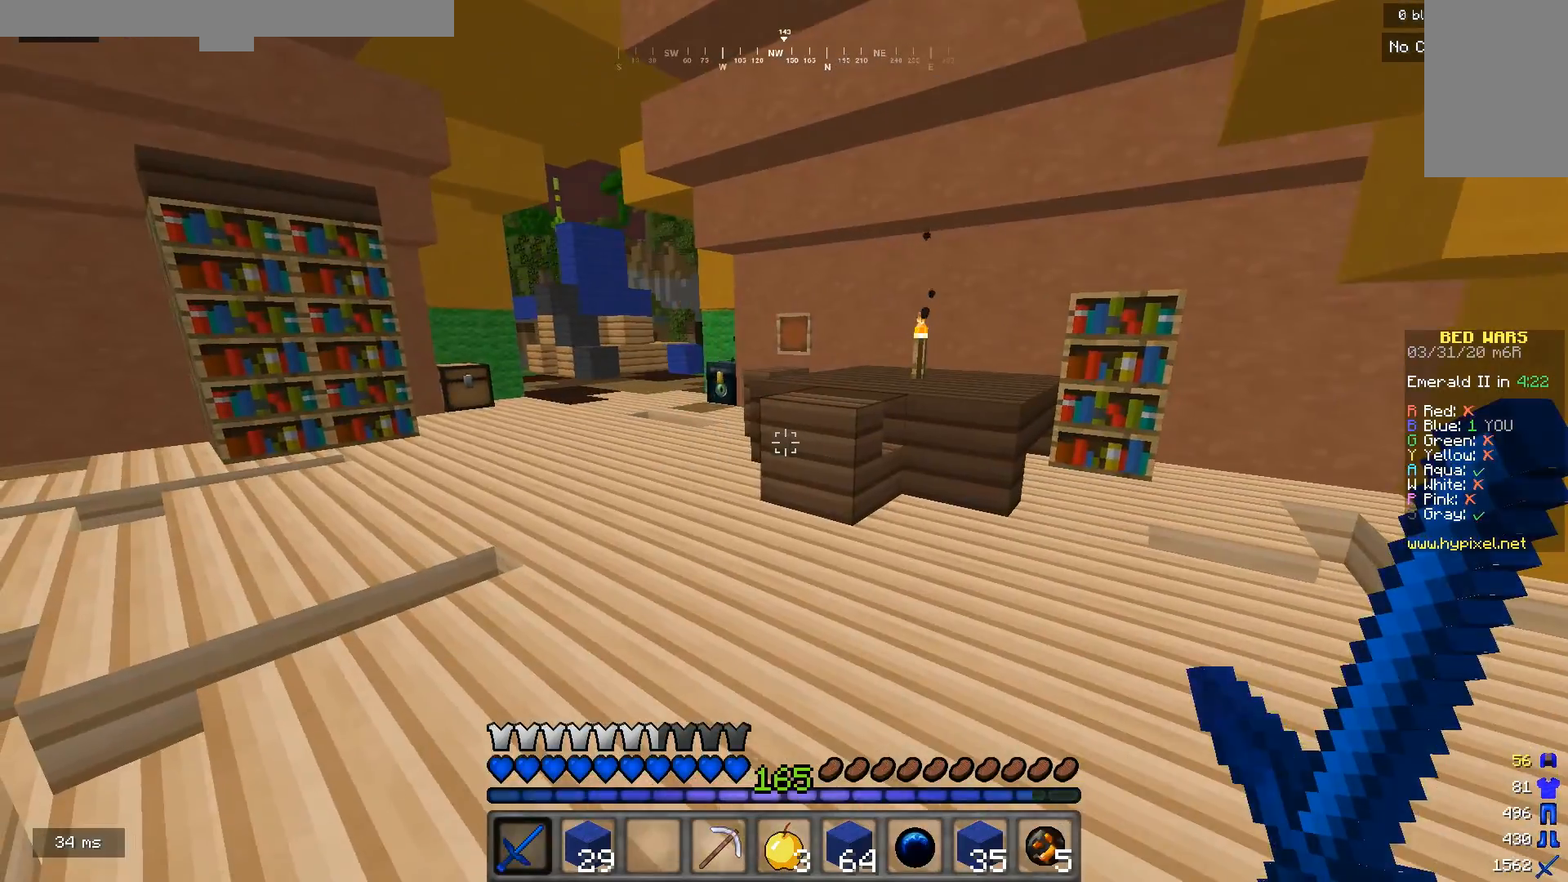
{"keys": ["s"], "mouse": ["right"], "events": [[67, "d", "down"], [267, "s", "down"], [300, "d", "up"], [333, "mouse_left", "down"], [333, "mouse_right", "down"], [500, "mouse_left", "up"]]}
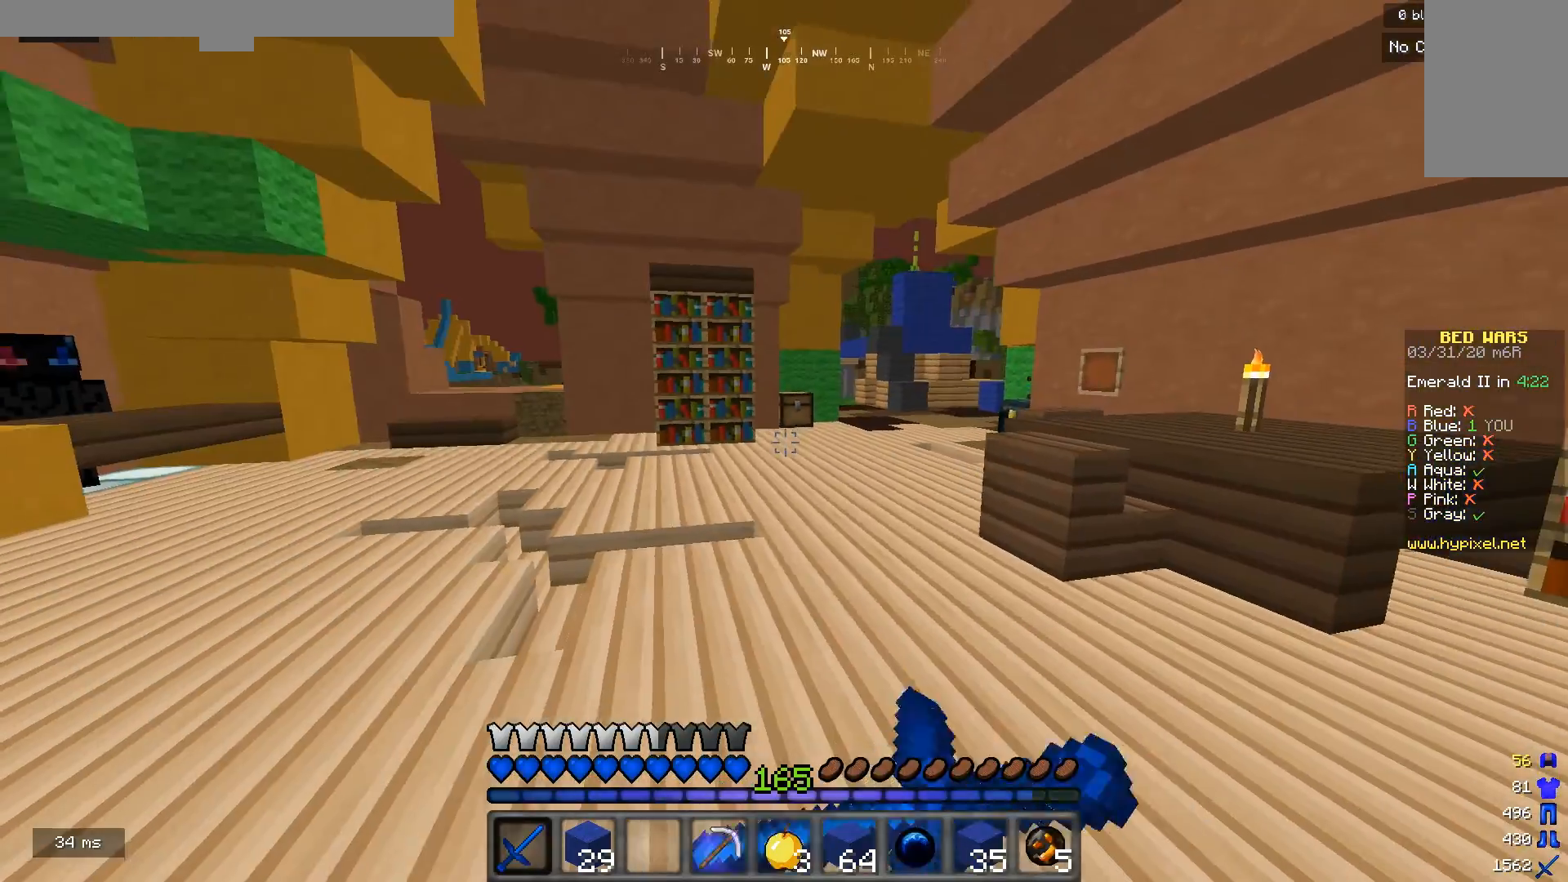
{"keys": [], "mouse": [], "events": [[33, "a", "down"], [67, "mouse_left", "down"], [200, "mouse_left", "up"], [200, "mouse_right", "up"], [267, "a", "up"], [300, "s", "up"]]}
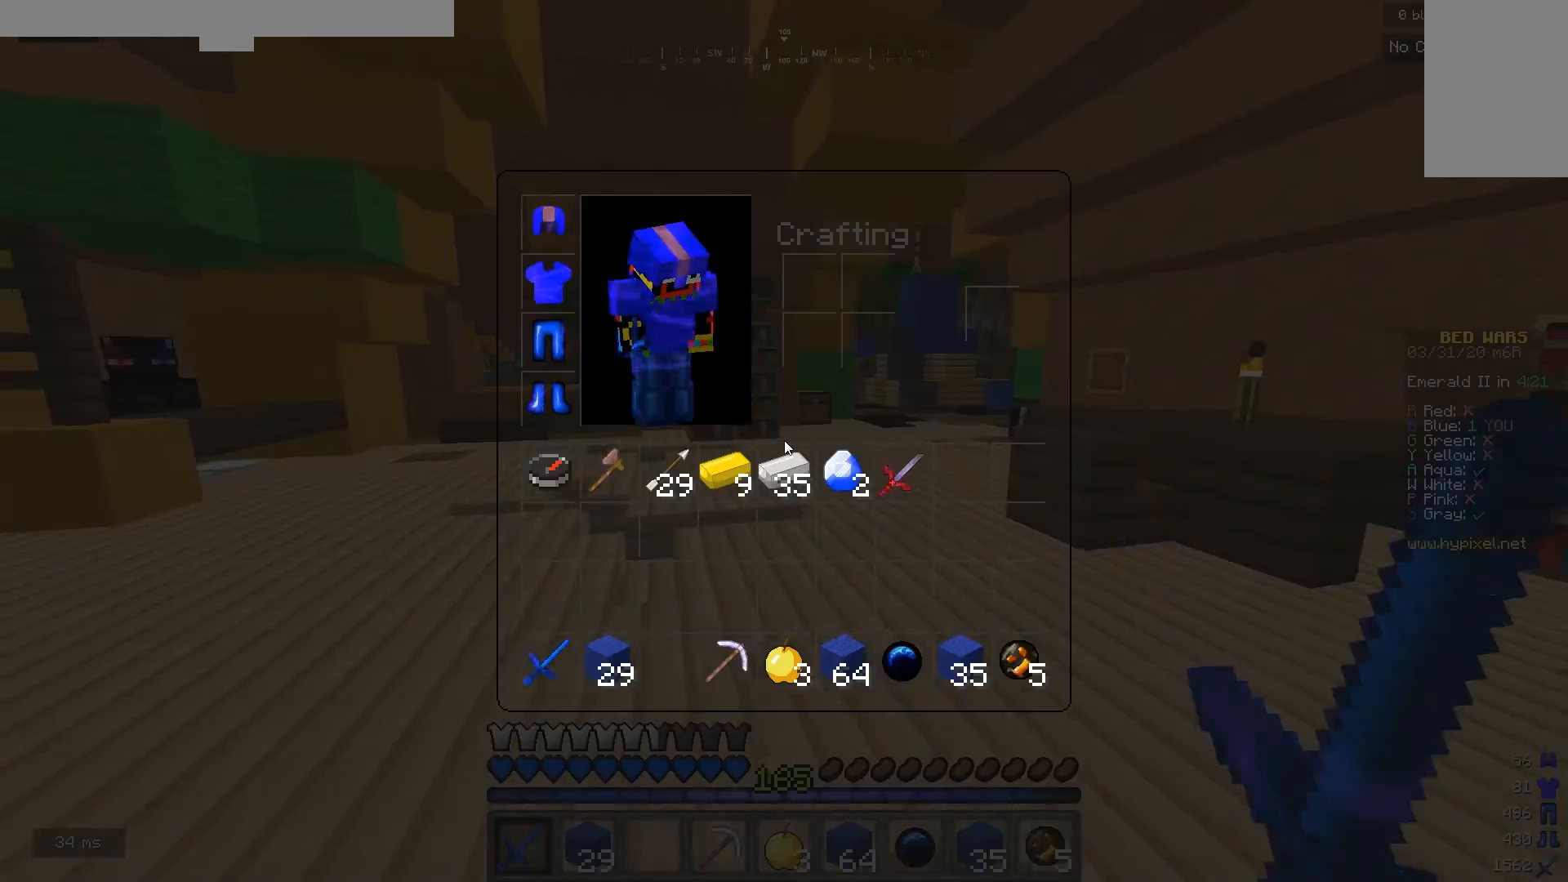
{"keys": ["w"], "mouse": [], "events": [[467, "w", "down"]]}
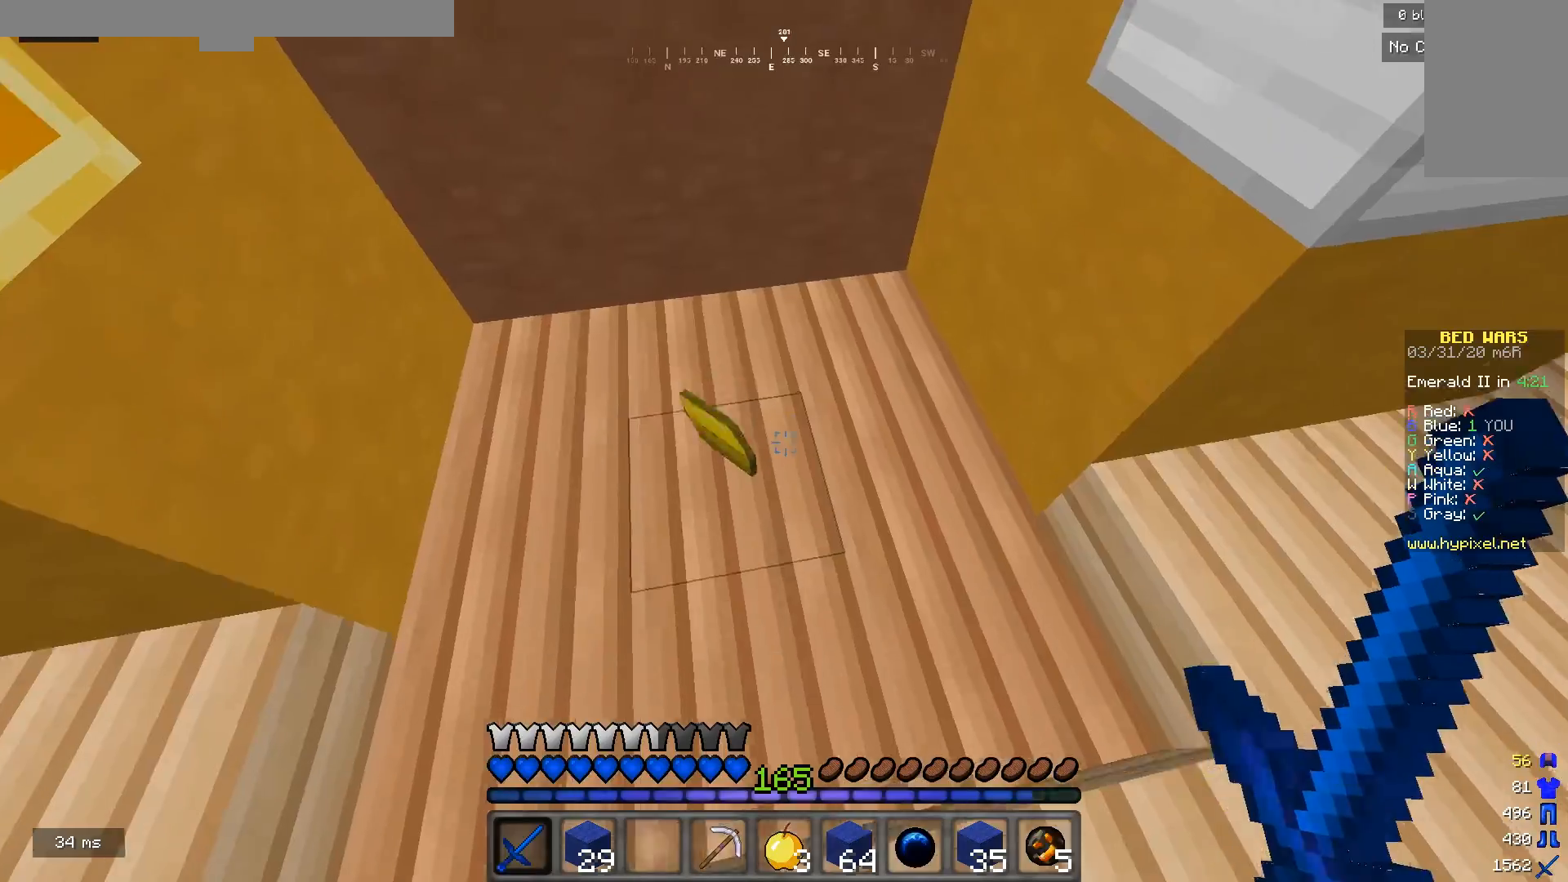
{"keys": [], "mouse": [], "events": [[167, "w", "up"]]}
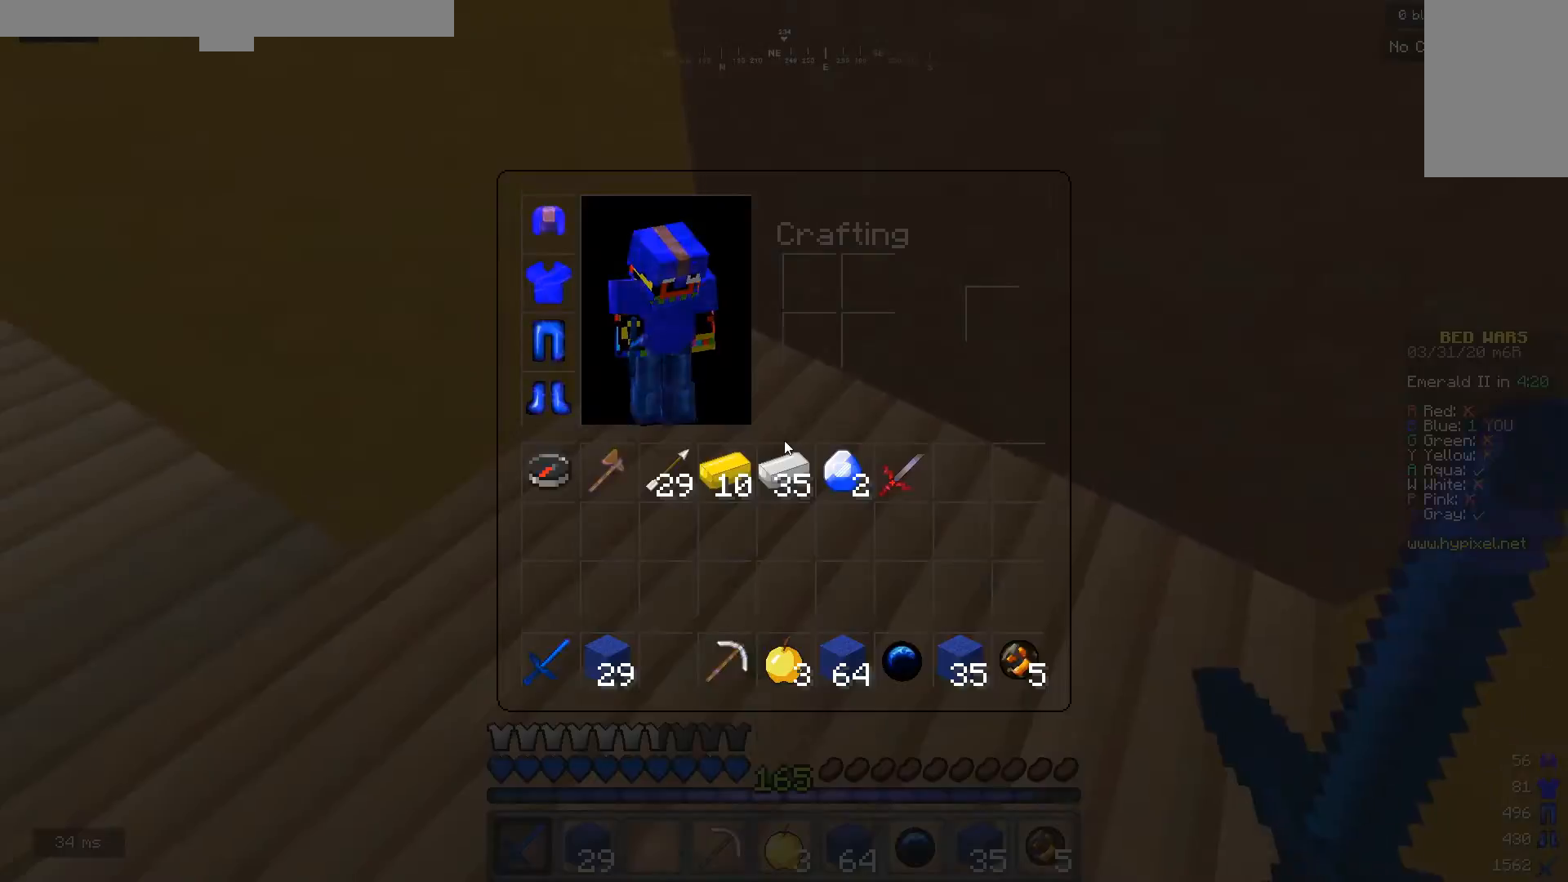
{"keys": ["w"], "mouse": [], "events": [[167, "w", "down"]]}
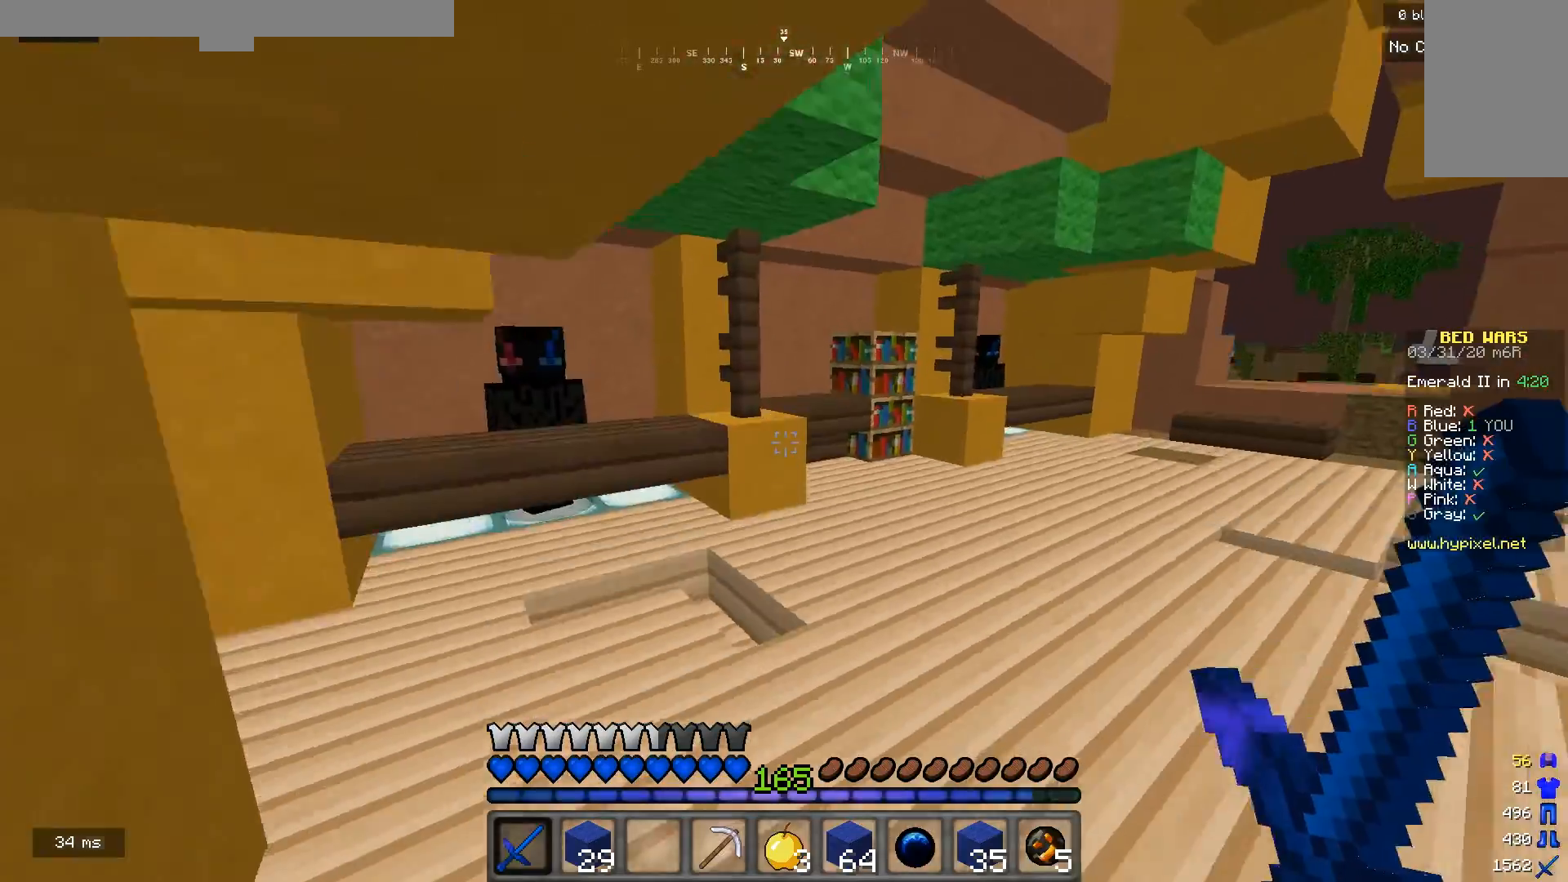
{"keys": ["w"], "mouse": [], "events": []}
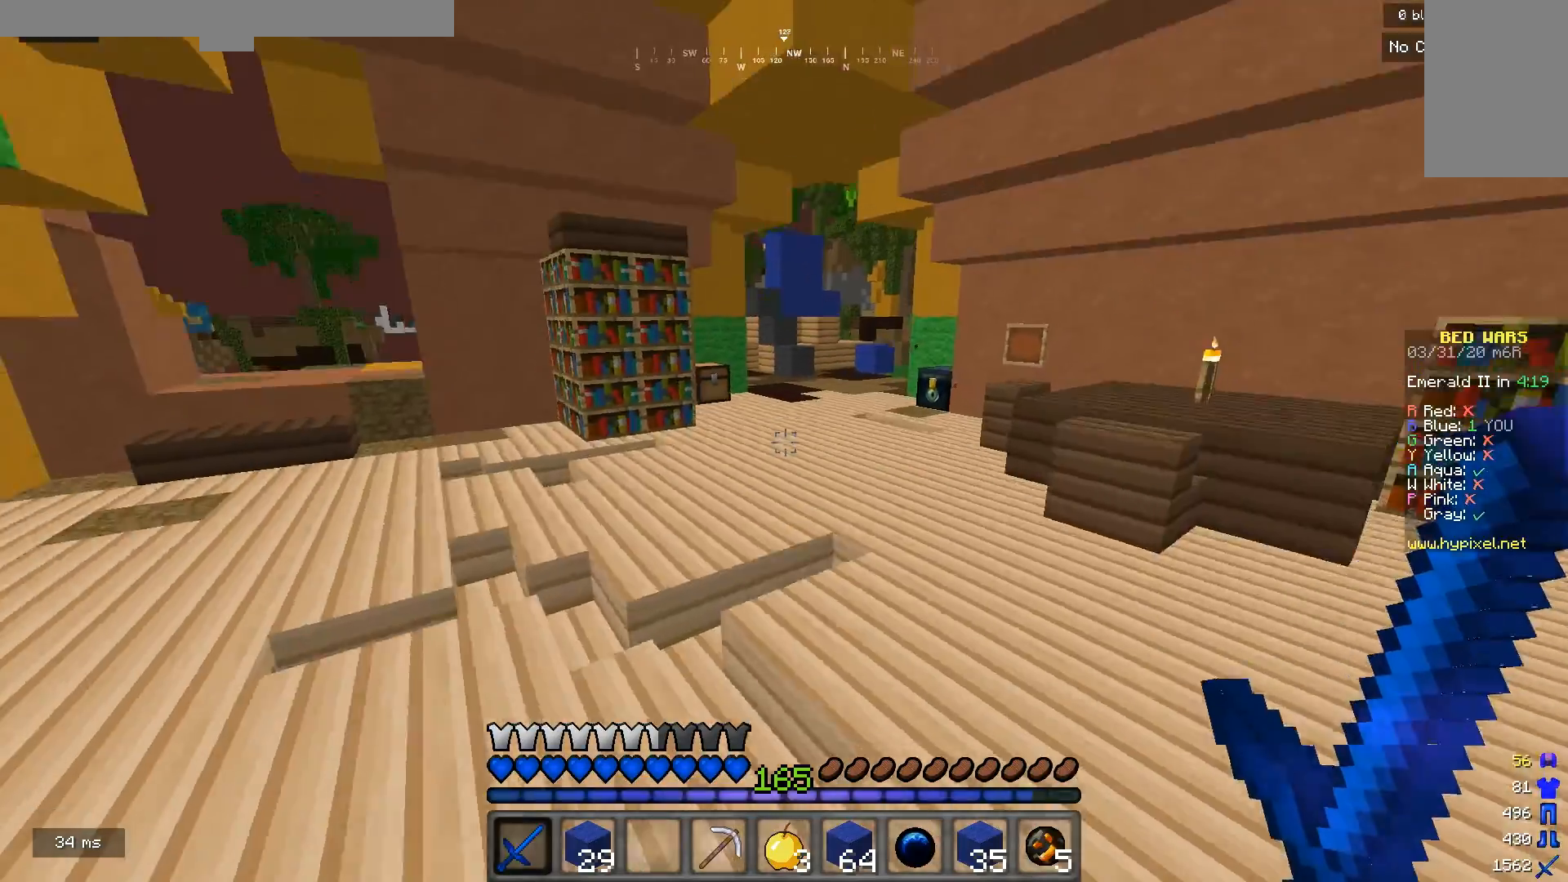
{"keys": ["w"], "mouse": [], "events": []}
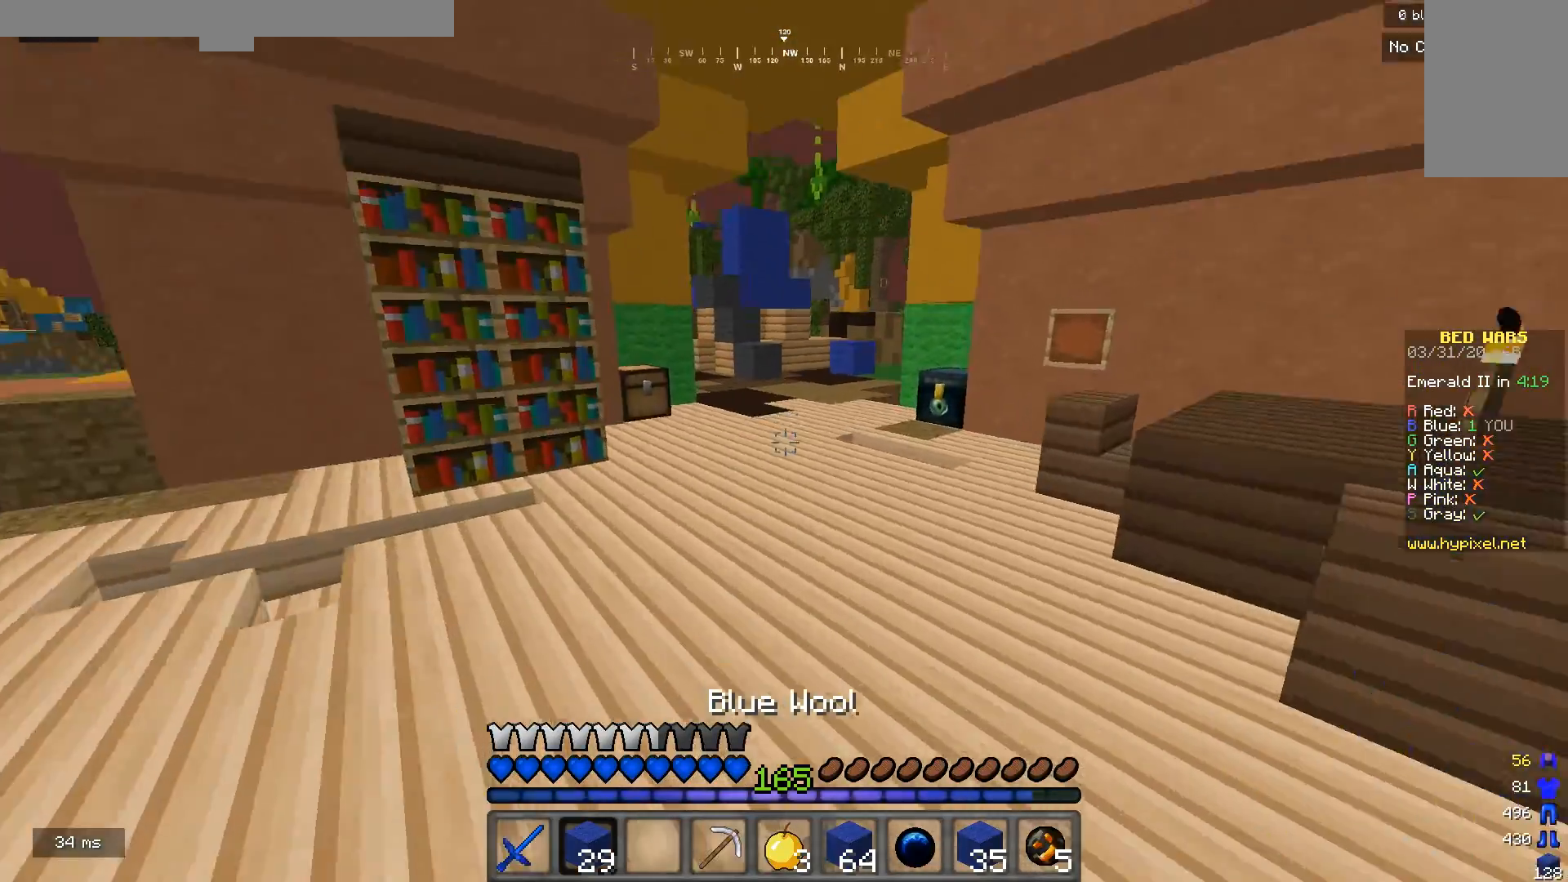
{"keys": ["w"], "mouse": [], "events": []}